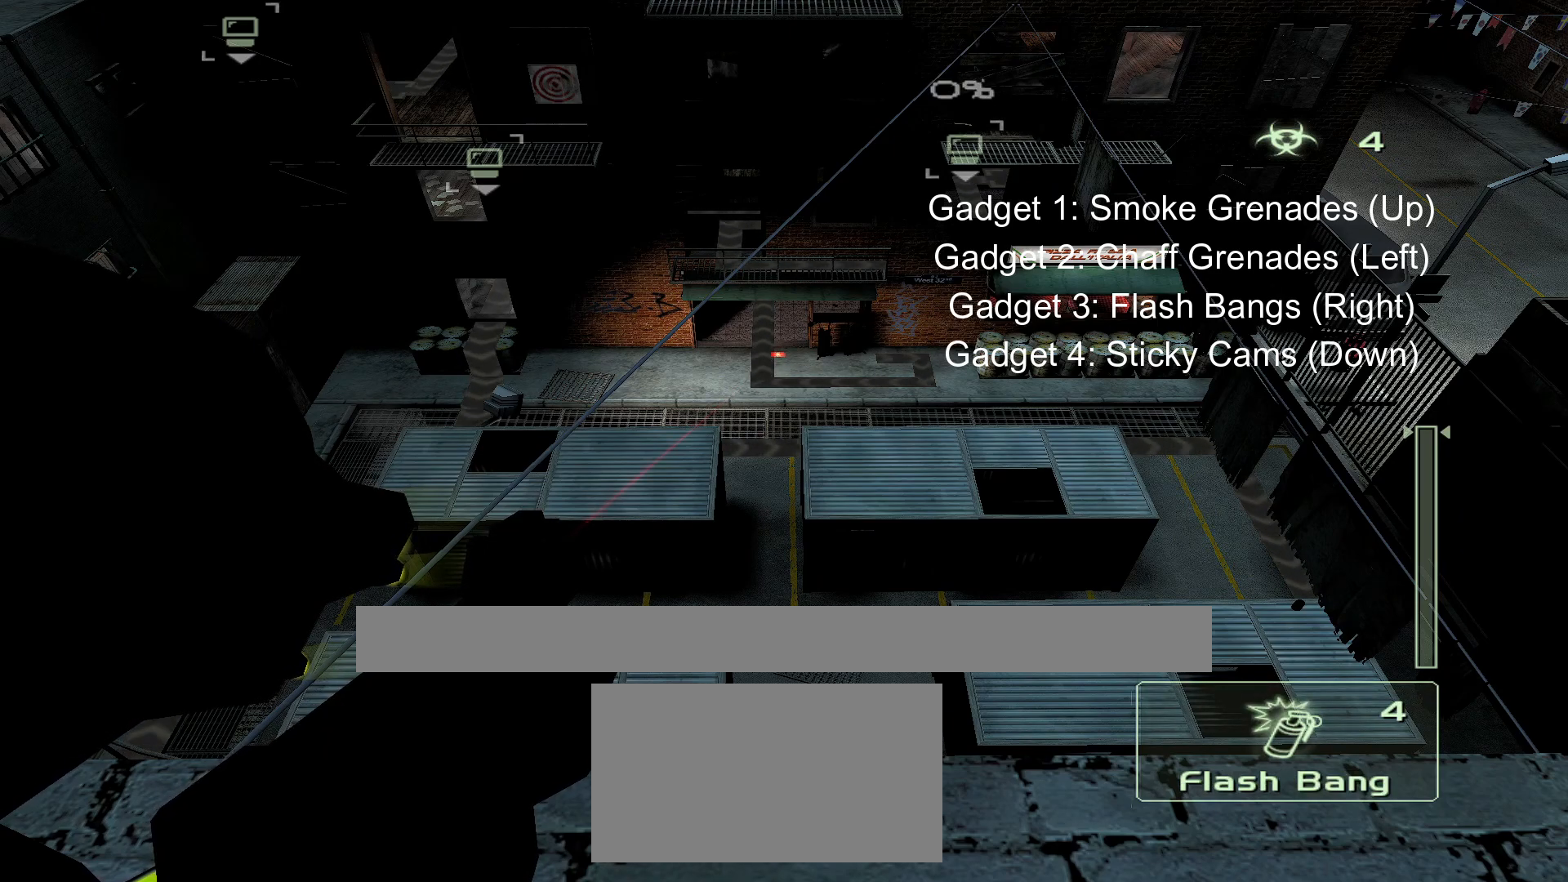
Gameplay with a controller (PlayStation layout); each line is a JSON object with the inputs held at the frame after it. "events" lists button and stick changes between this image and that frame as [ms after this image, input, new state], when the widget could be followed in between. Not read: HOME.
{"buttons": ["DPAD_LEFT"], "left_stick": "center", "right_stick": "center", "events": [[117, "DPAD_LEFT", "down"]]}
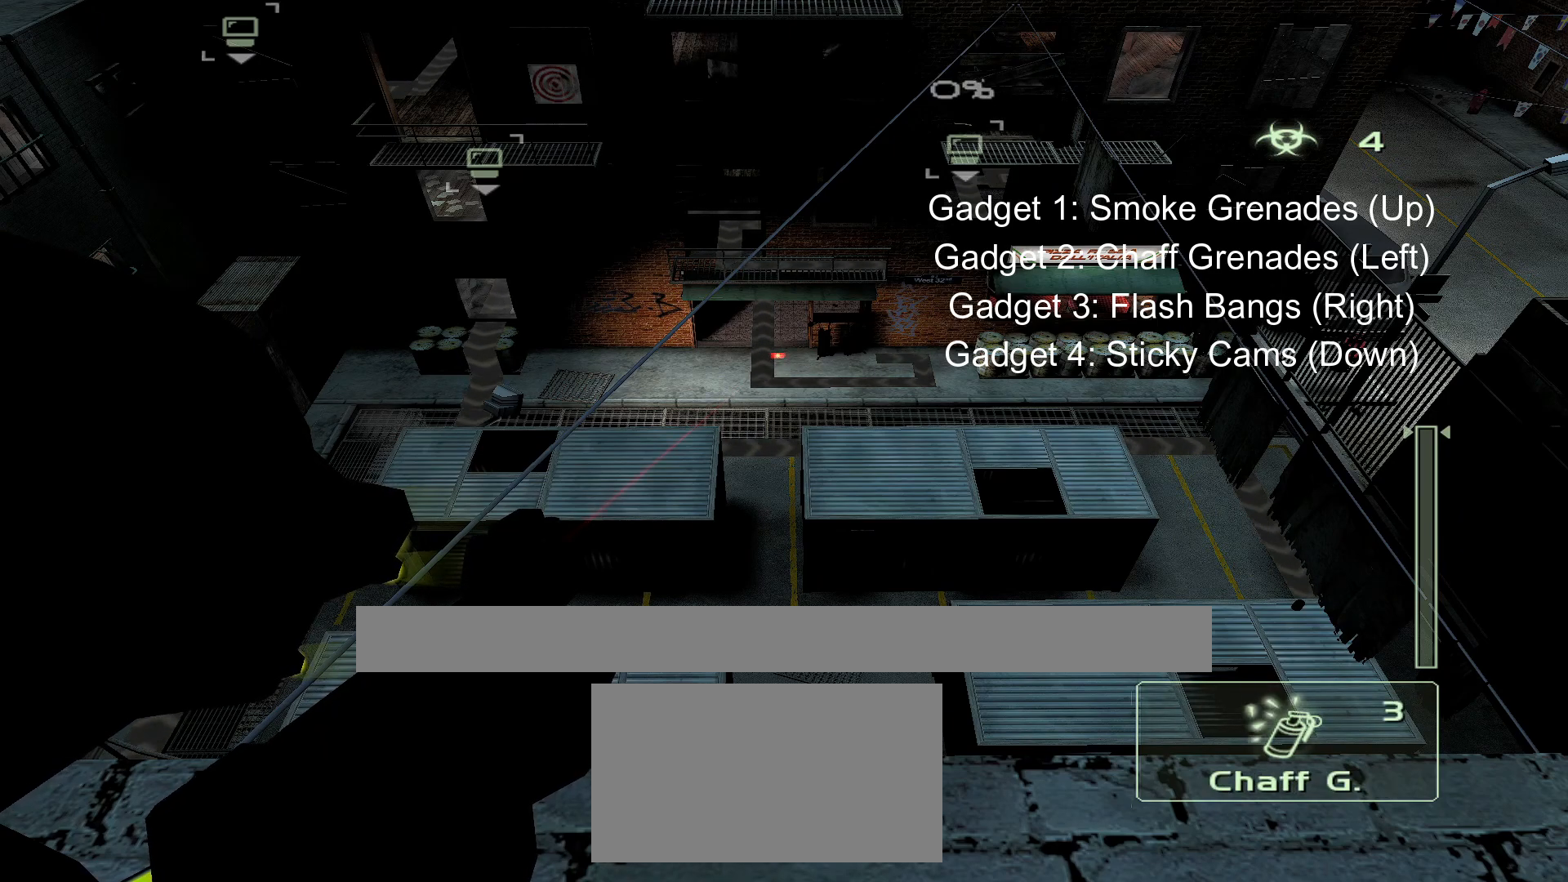
{"buttons": ["DPAD_LEFT"], "left_stick": "center", "right_stick": "center", "events": []}
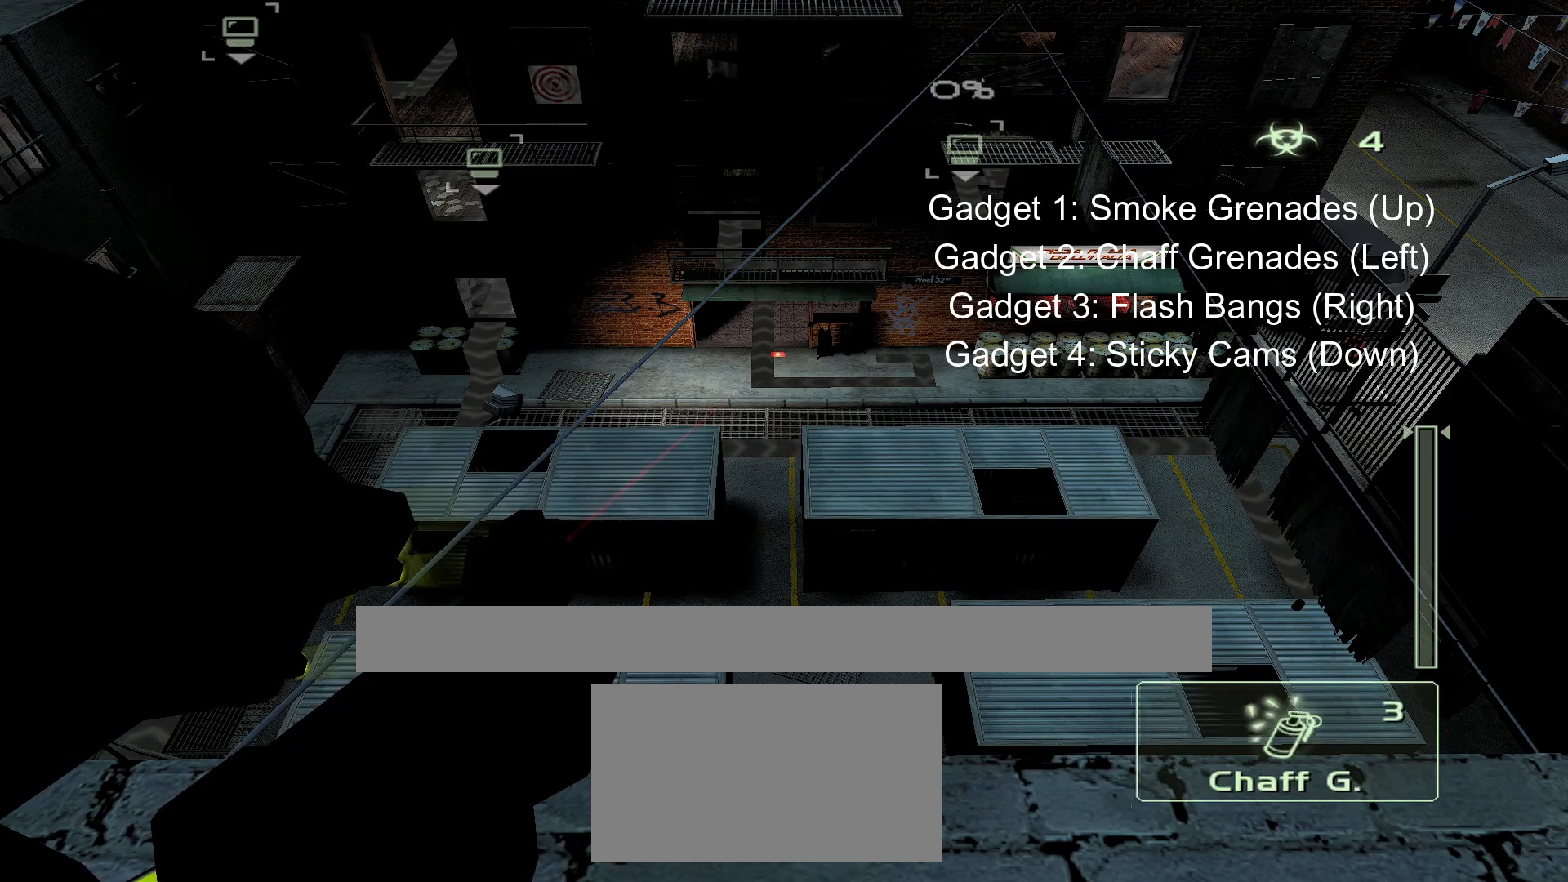
{"buttons": ["DPAD_LEFT"], "left_stick": "center", "right_stick": "center", "events": []}
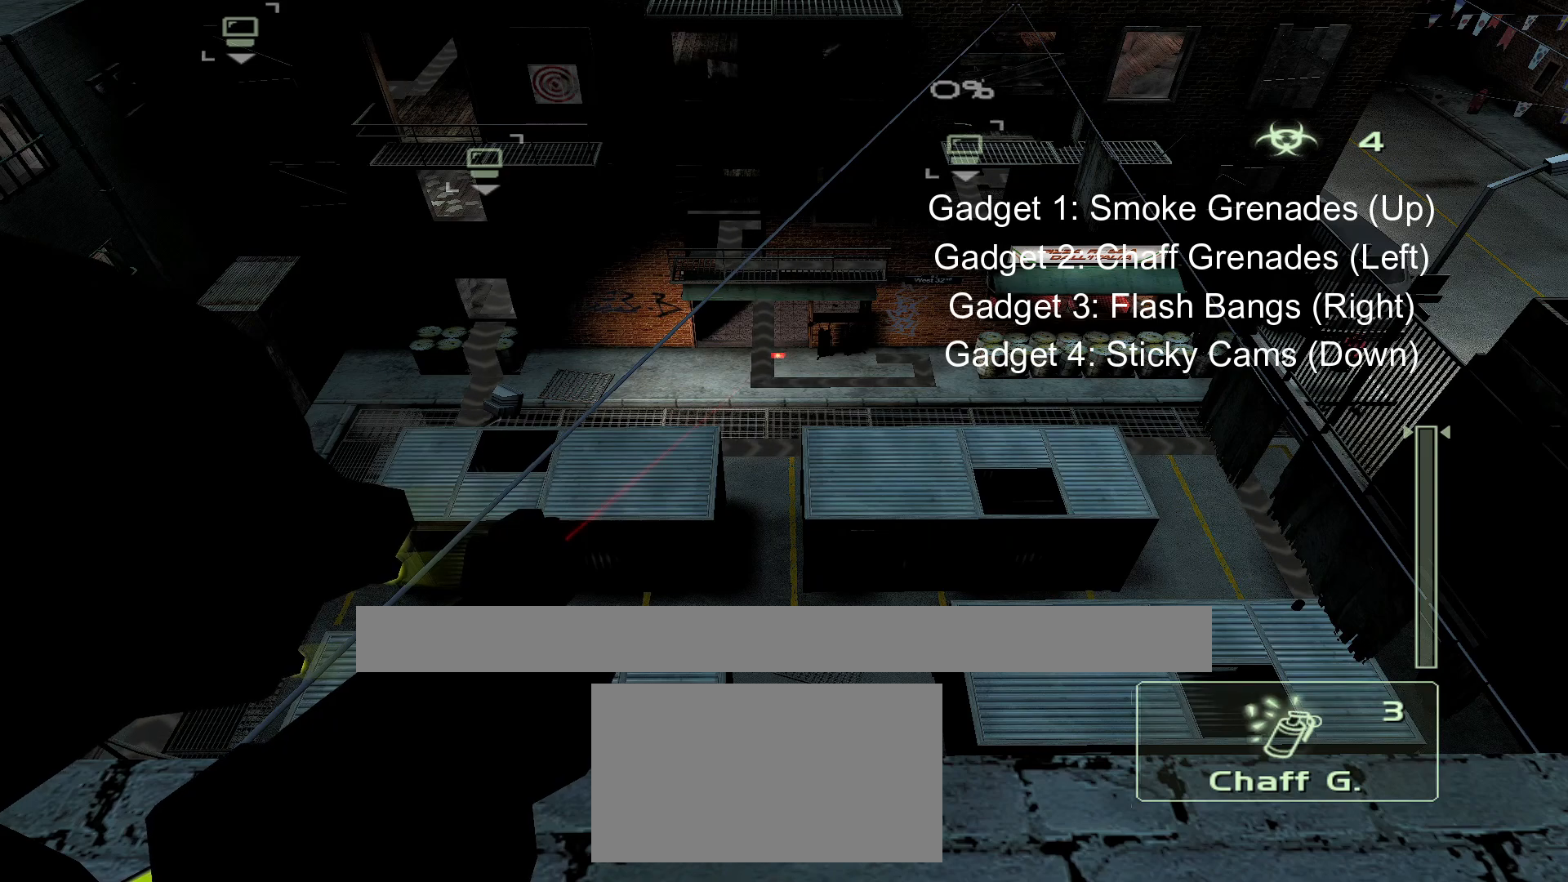
{"buttons": [], "left_stick": "center", "right_stick": "center", "events": [[217, "DPAD_LEFT", "up"]]}
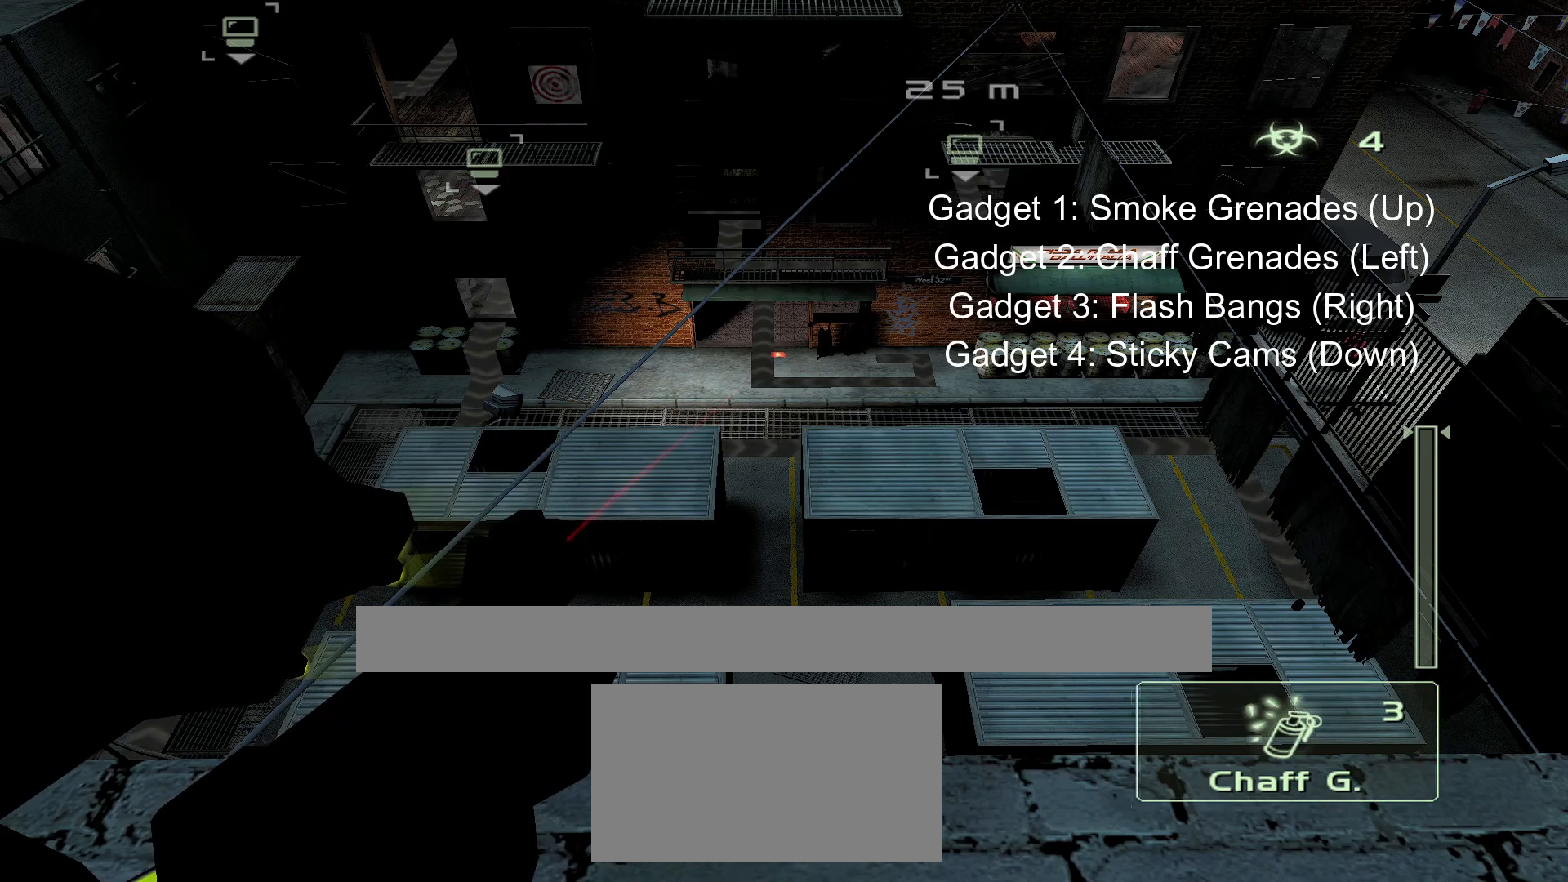
{"buttons": [], "left_stick": "center", "right_stick": "center", "events": []}
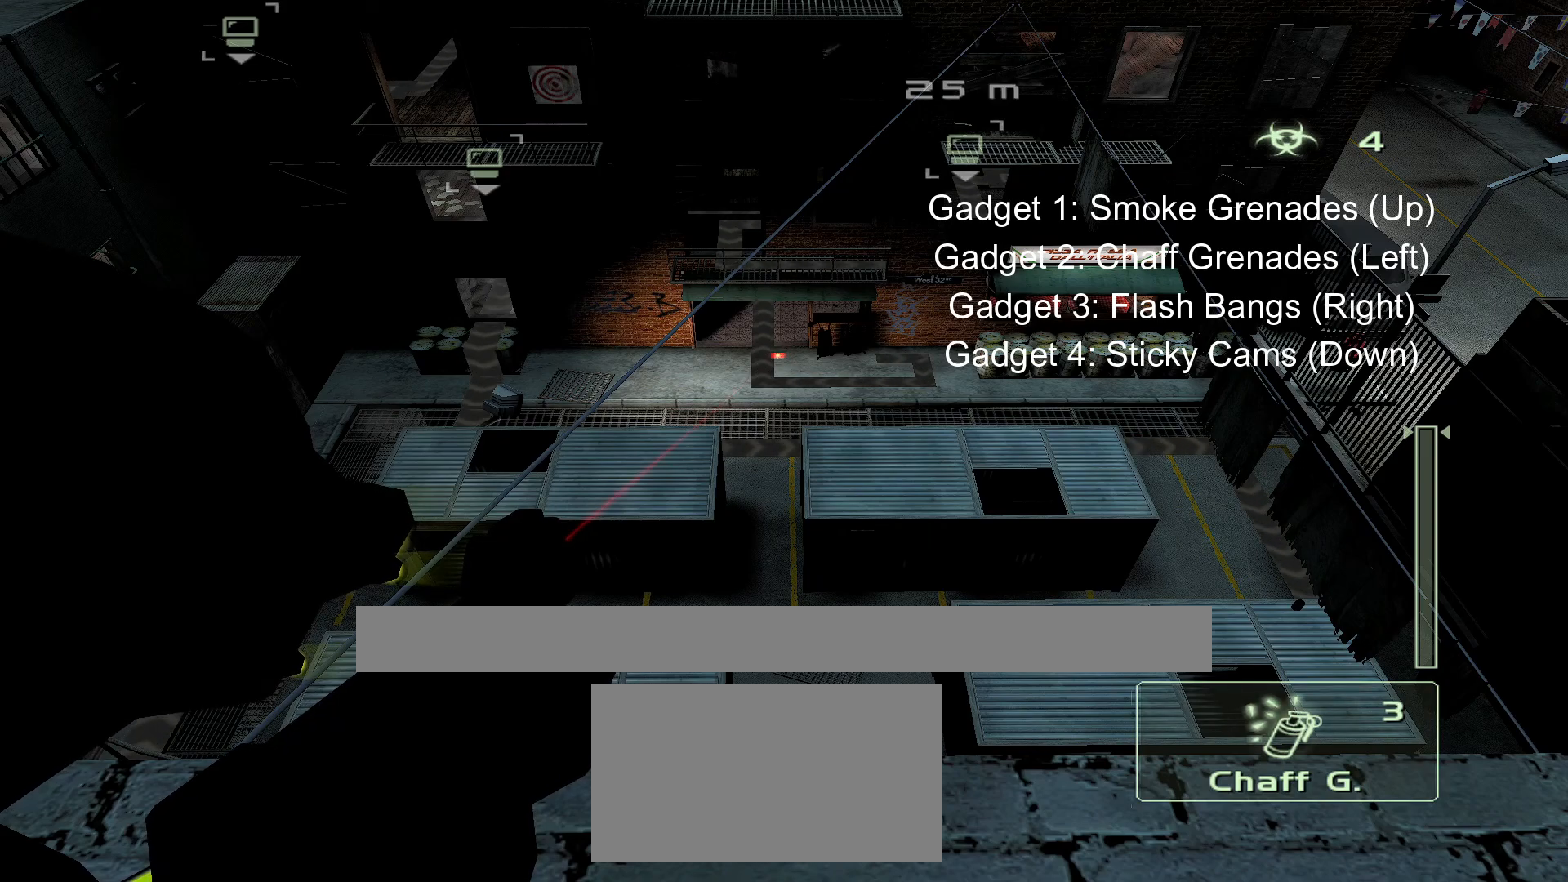
{"buttons": [], "left_stick": "center", "right_stick": "center", "events": []}
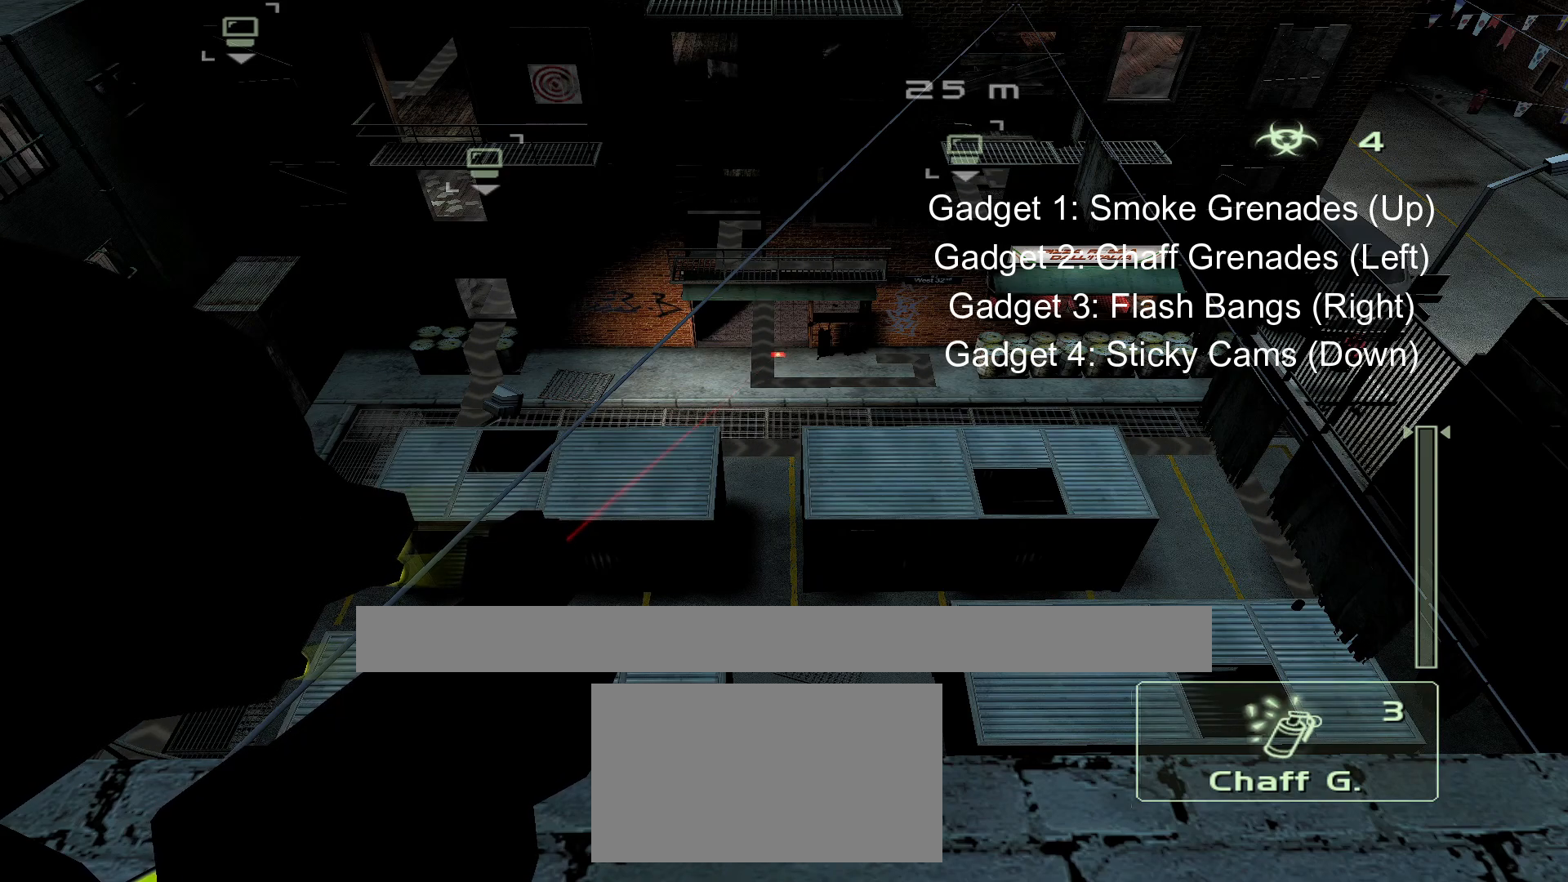
{"buttons": ["DPAD_DOWN"], "left_stick": "center", "right_stick": "center", "events": [[433, "DPAD_DOWN", "down"]]}
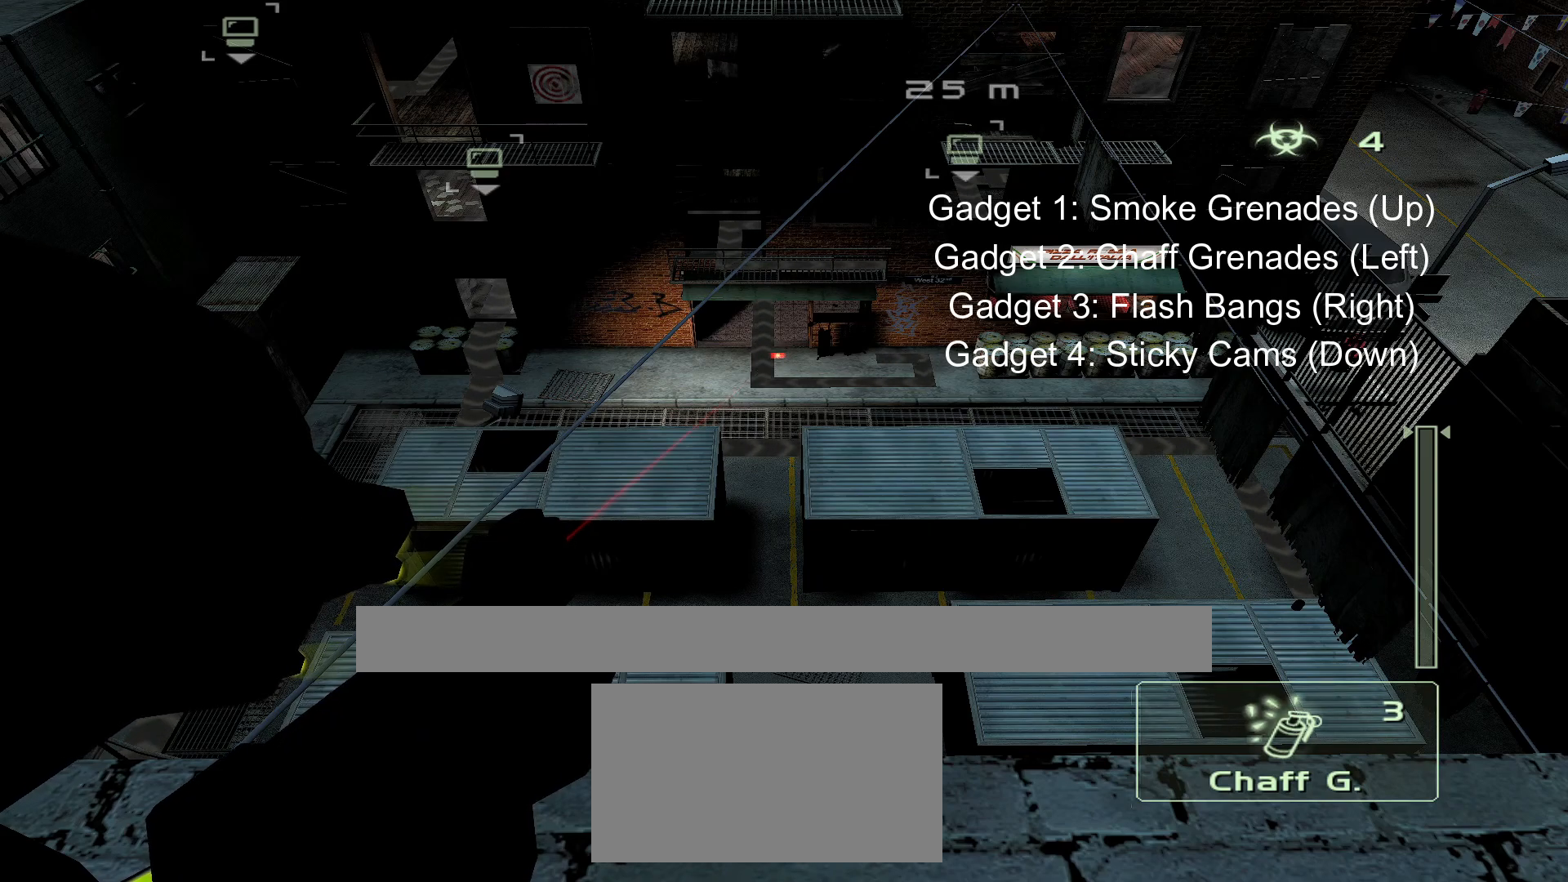
{"buttons": ["DPAD_DOWN"], "left_stick": "center", "right_stick": "center", "events": []}
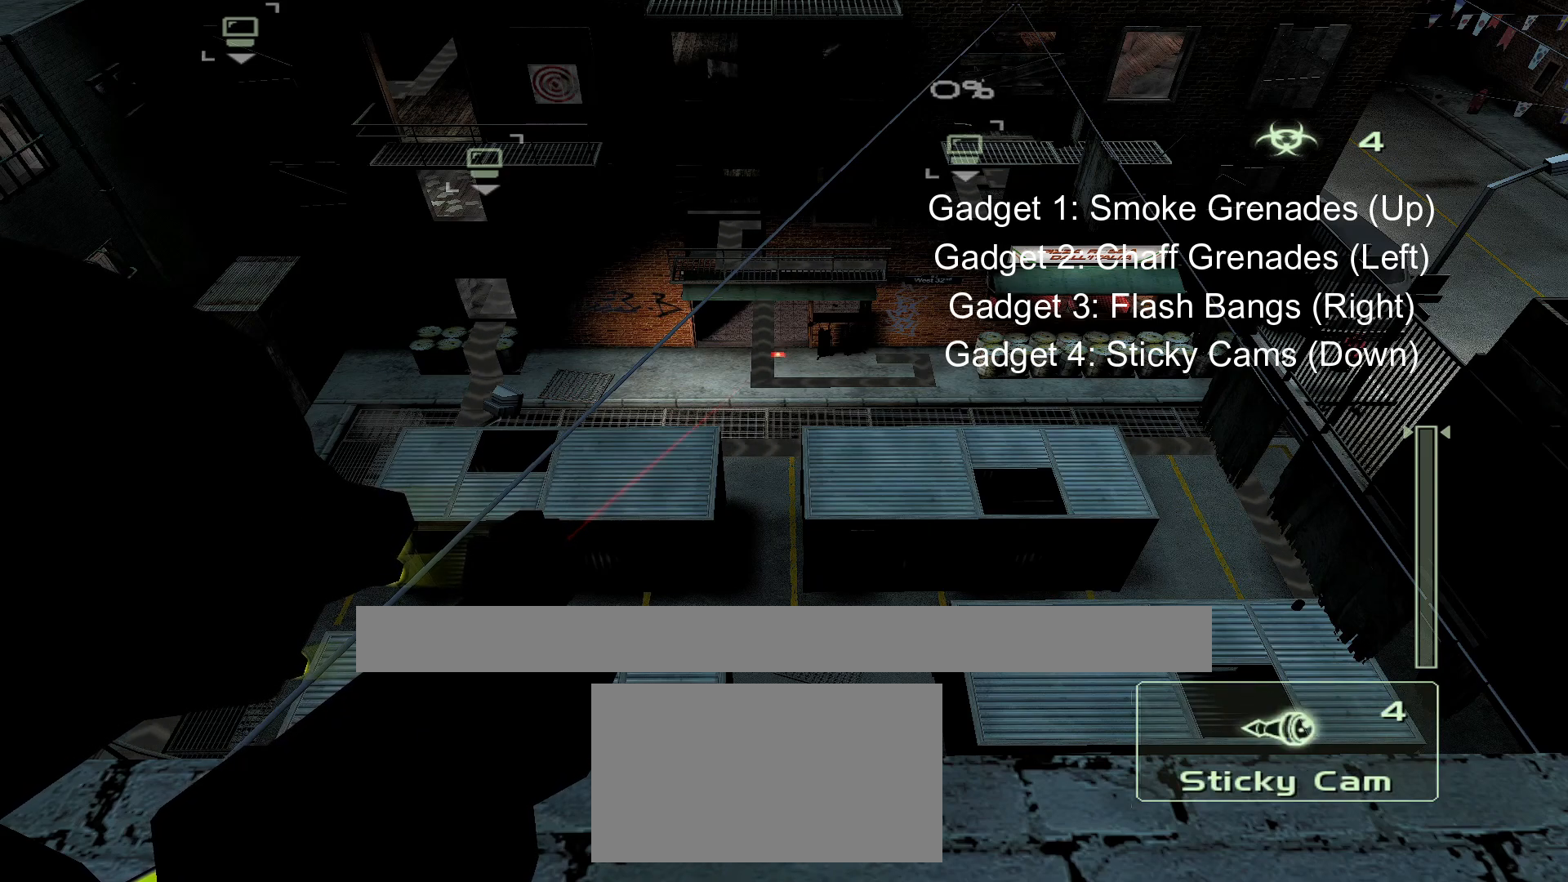
{"buttons": ["DPAD_DOWN"], "left_stick": "center", "right_stick": "center", "events": []}
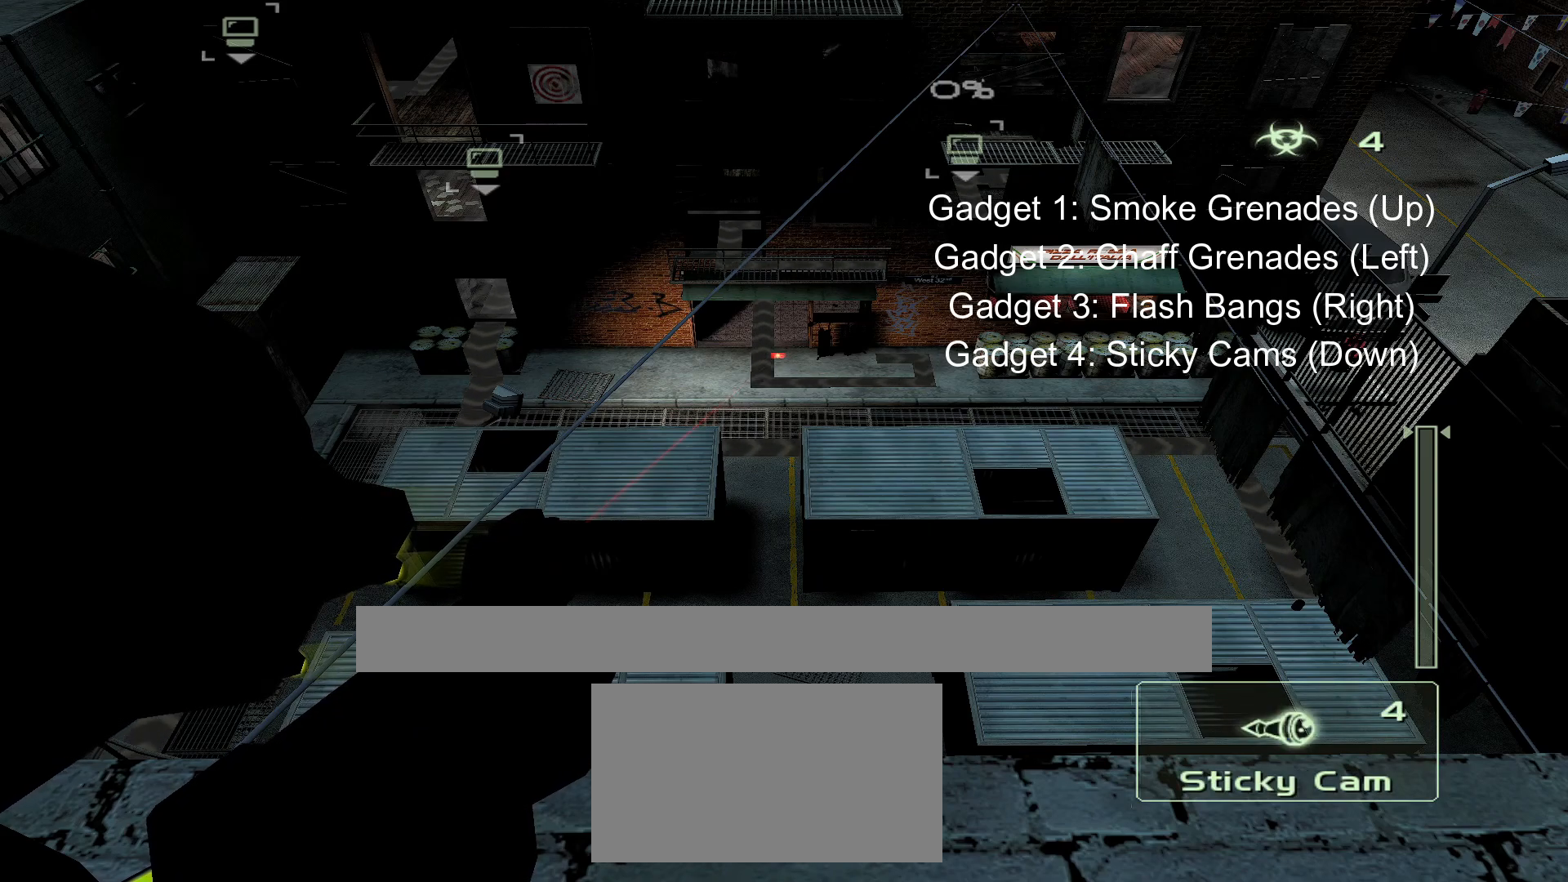
{"buttons": [], "left_stick": "center", "right_stick": "center", "events": [[133, "DPAD_DOWN", "up"]]}
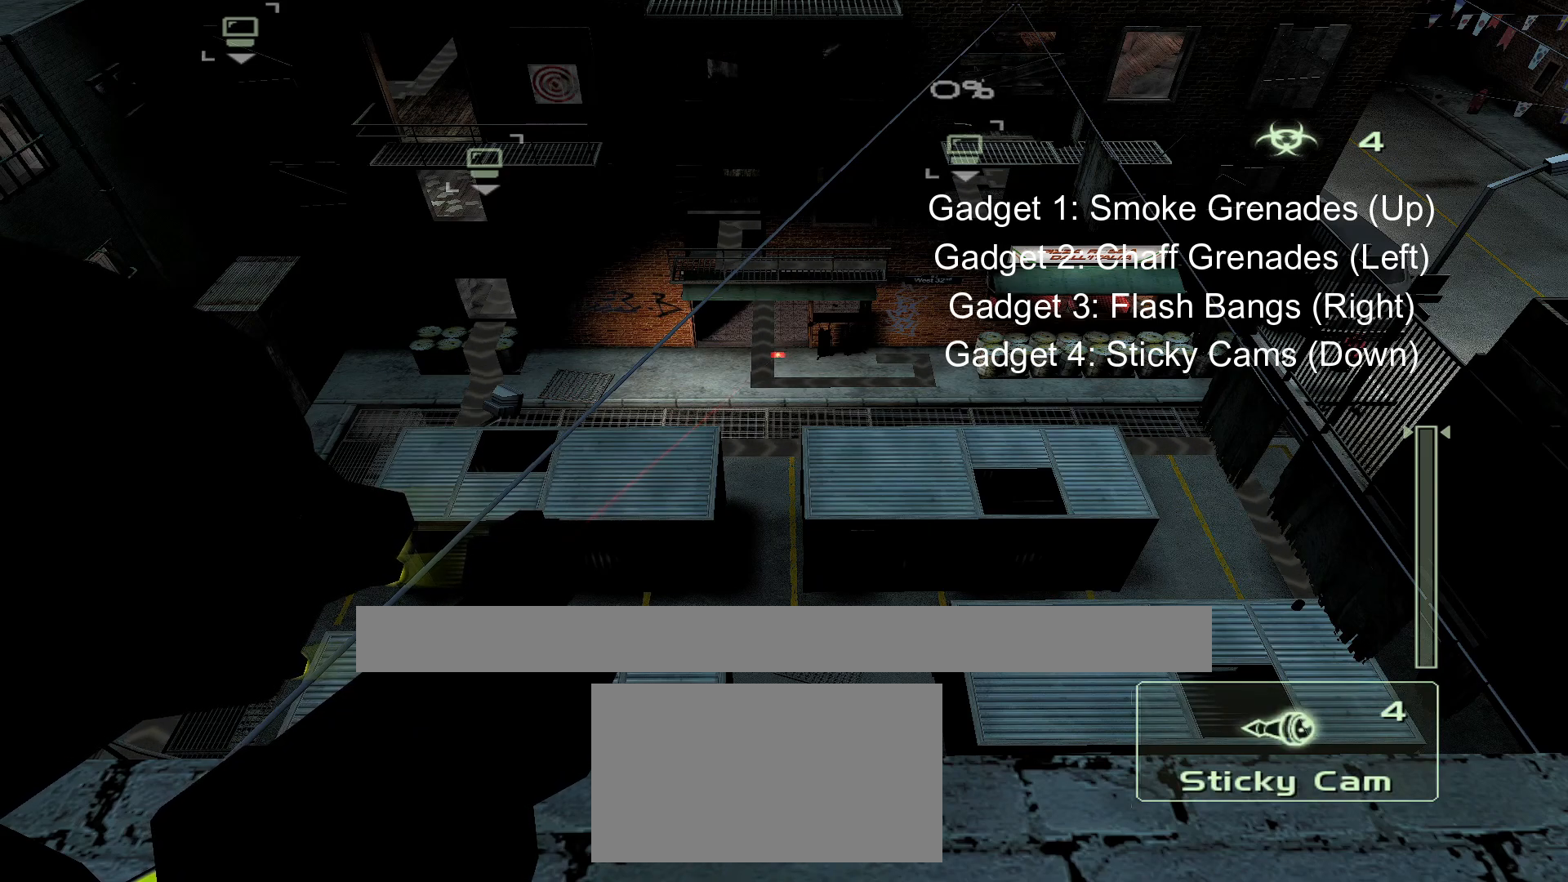
{"buttons": [], "left_stick": "center", "right_stick": "center", "events": []}
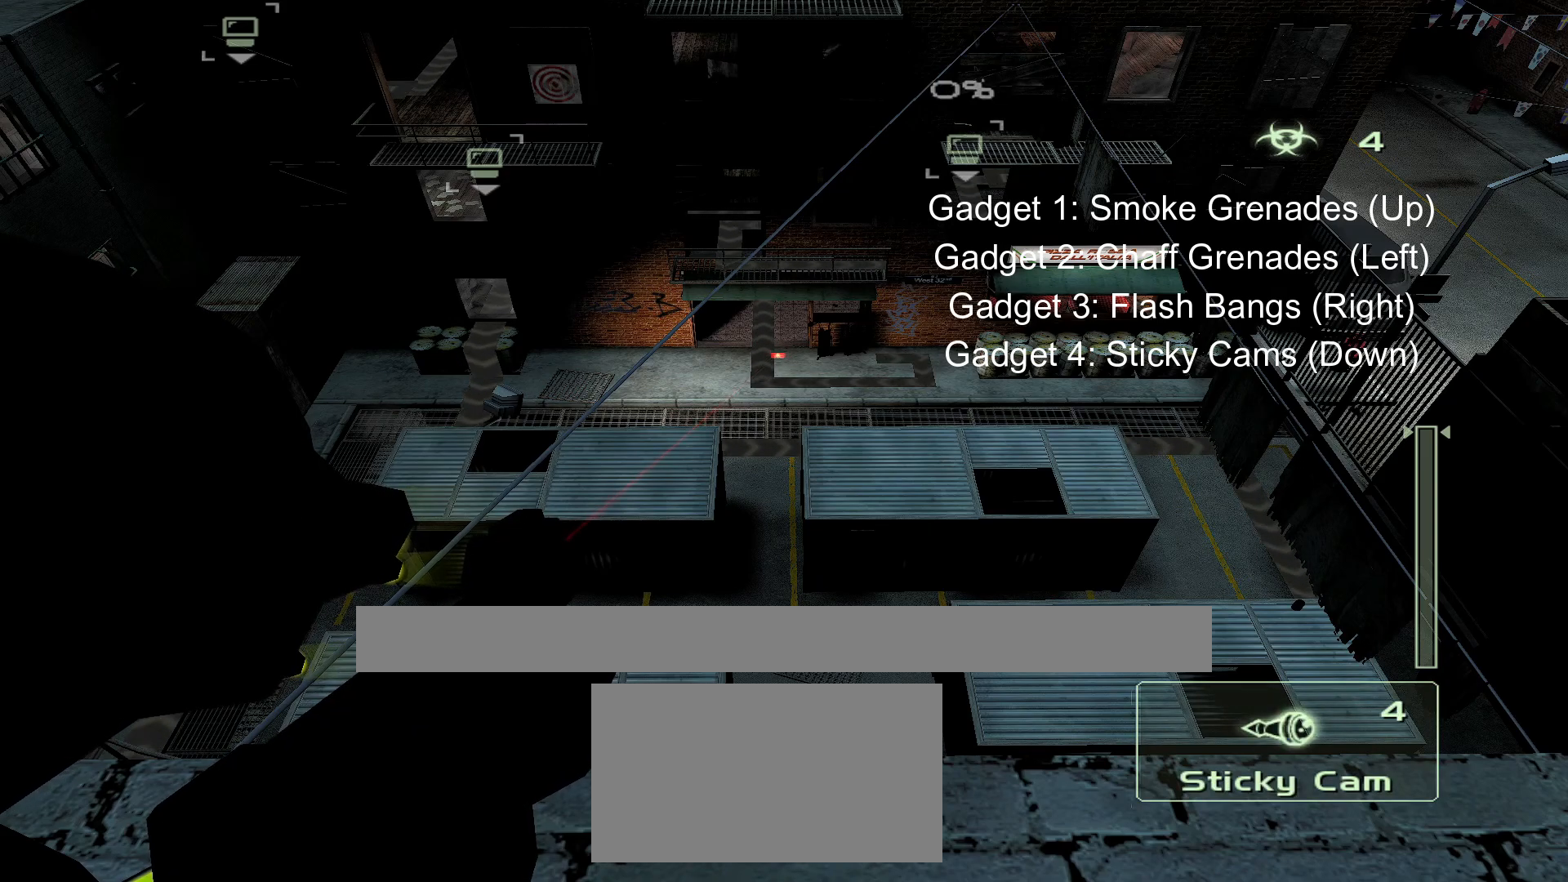
{"buttons": [], "left_stick": "center", "right_stick": "center", "events": []}
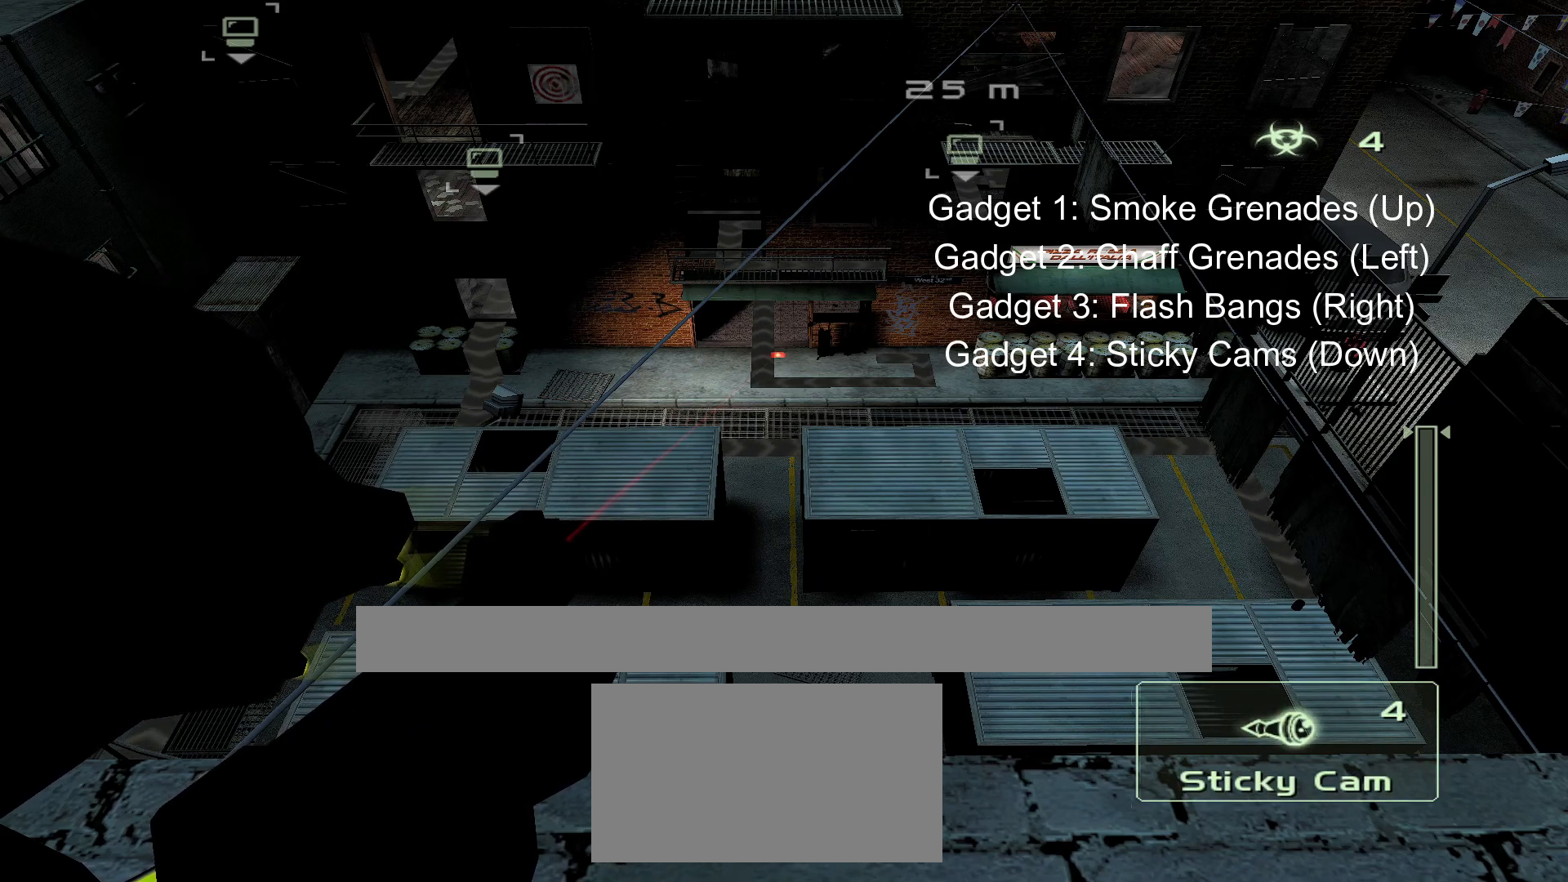
{"buttons": [], "left_stick": "center", "right_stick": "center", "events": []}
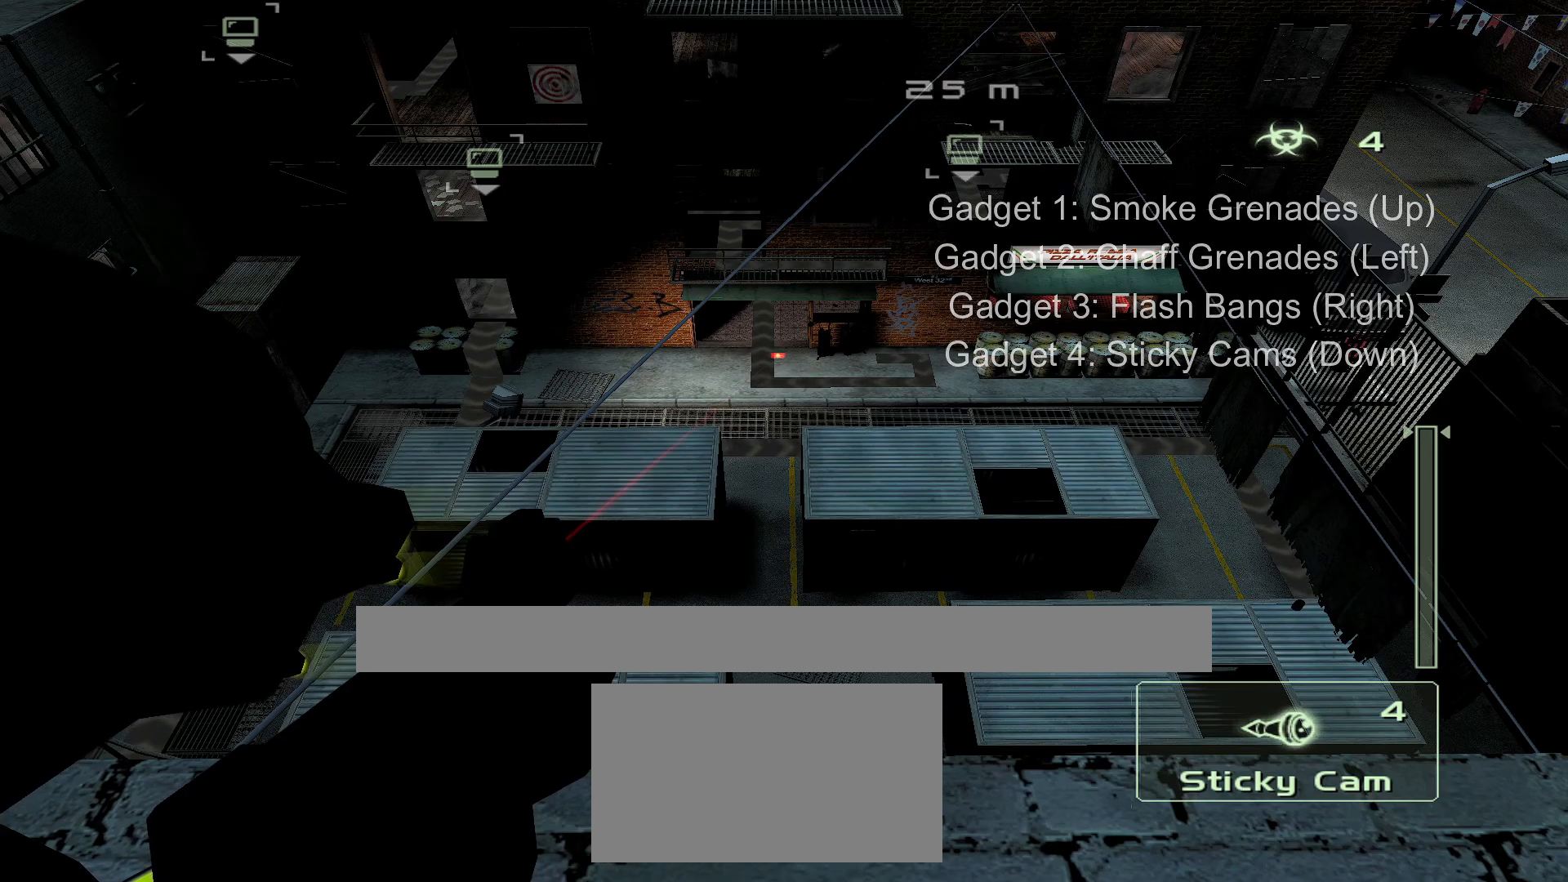
{"buttons": [], "left_stick": "center", "right_stick": "center", "events": []}
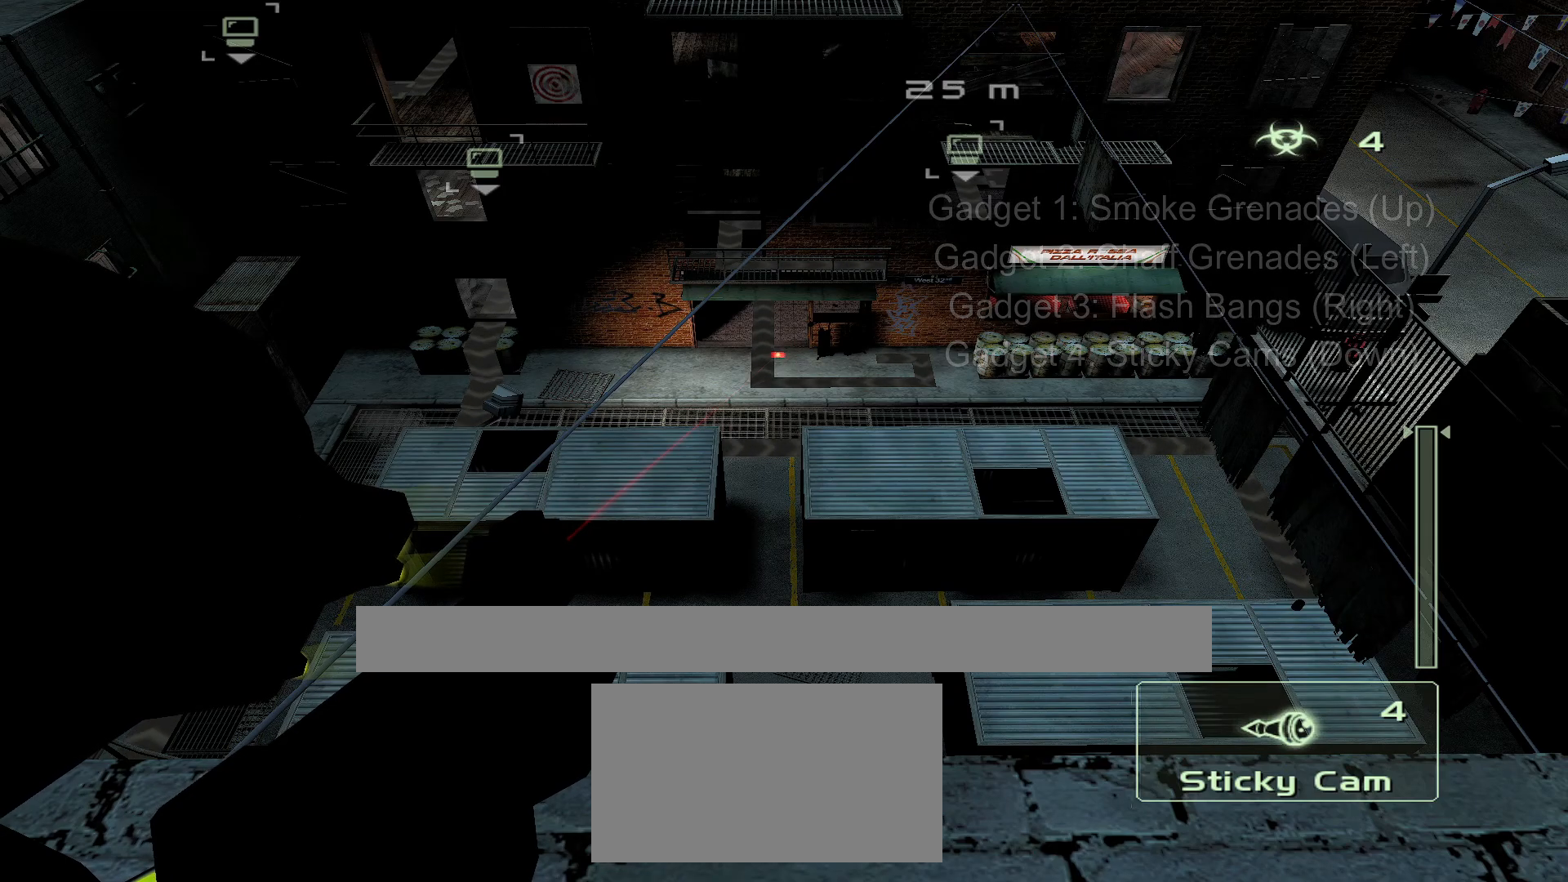
{"buttons": [], "left_stick": "center", "right_stick": "center", "events": []}
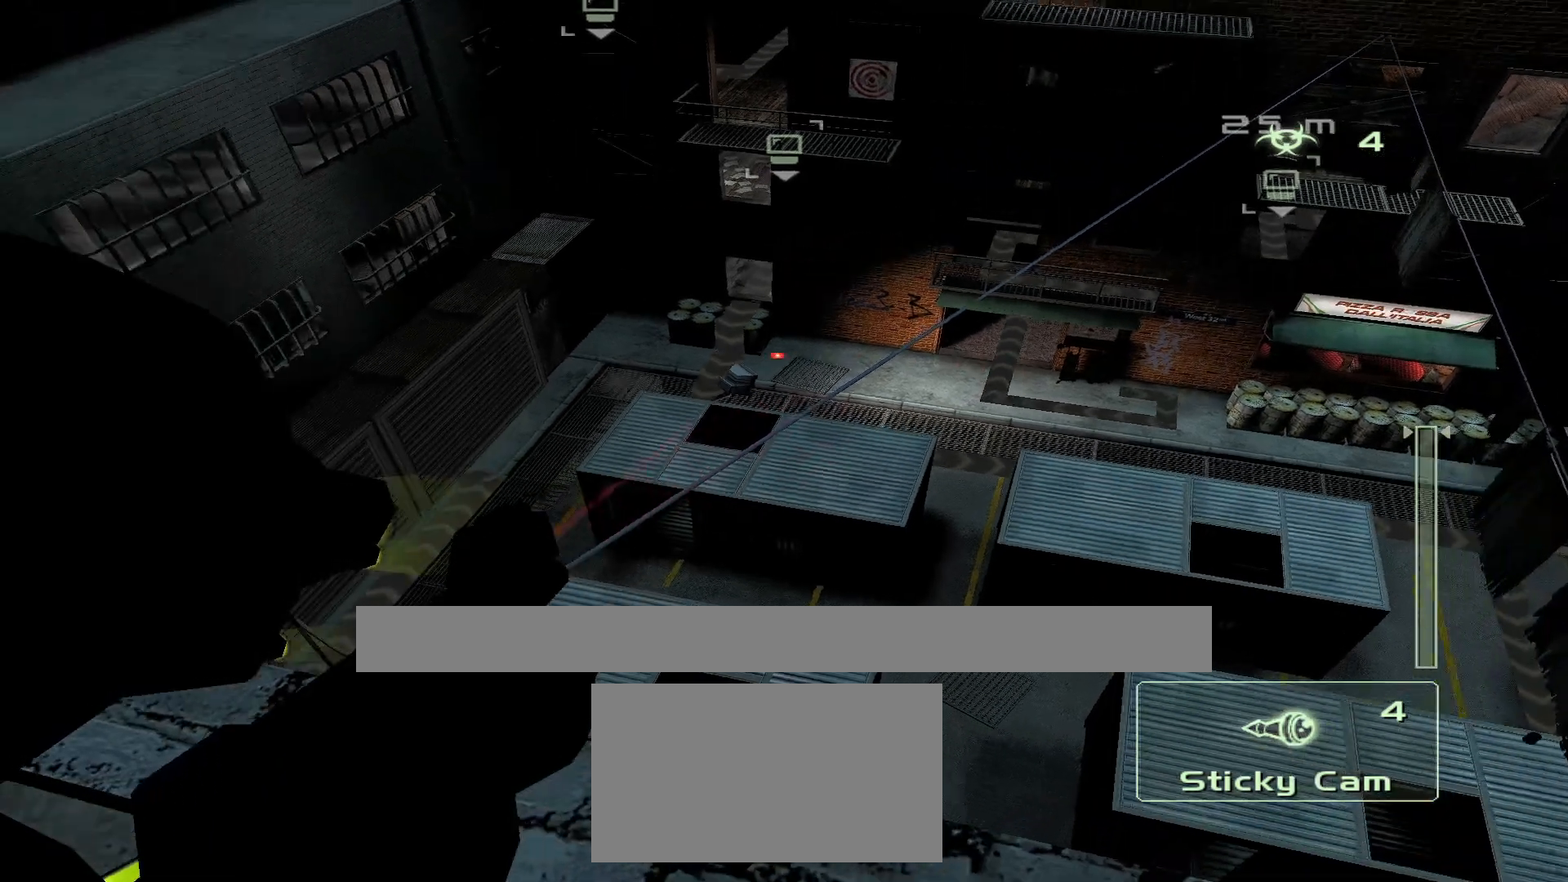
{"buttons": [], "left_stick": "down-left", "right_stick": "center", "events": [[450, "left_stick", "down-left"]]}
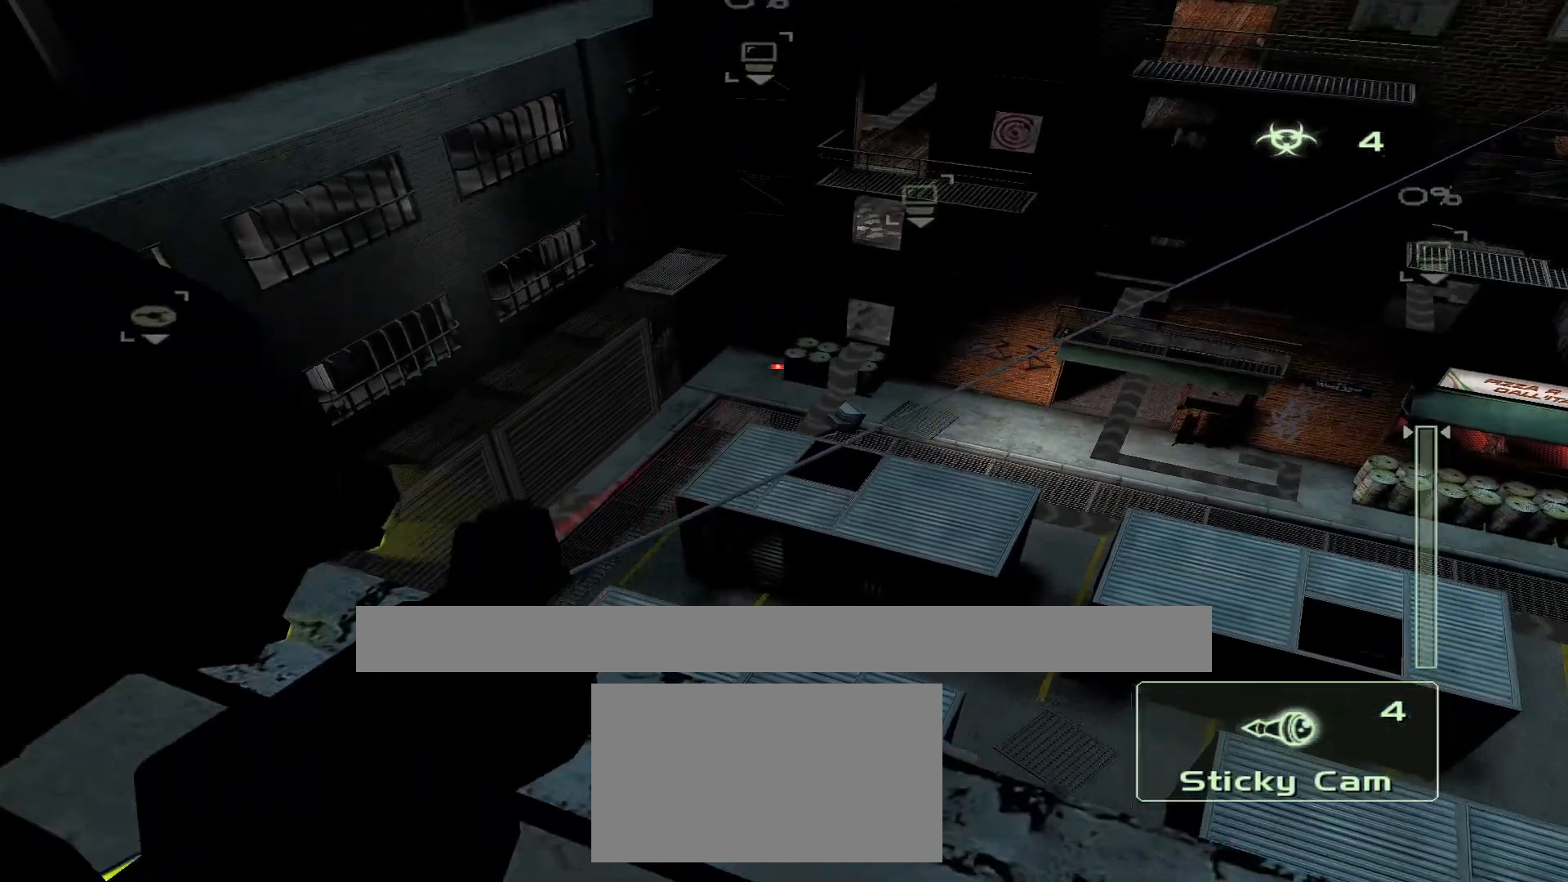
{"buttons": [], "left_stick": "center", "right_stick": "center", "events": [[217, "left_stick", "down"], [367, "left_stick", "center"]]}
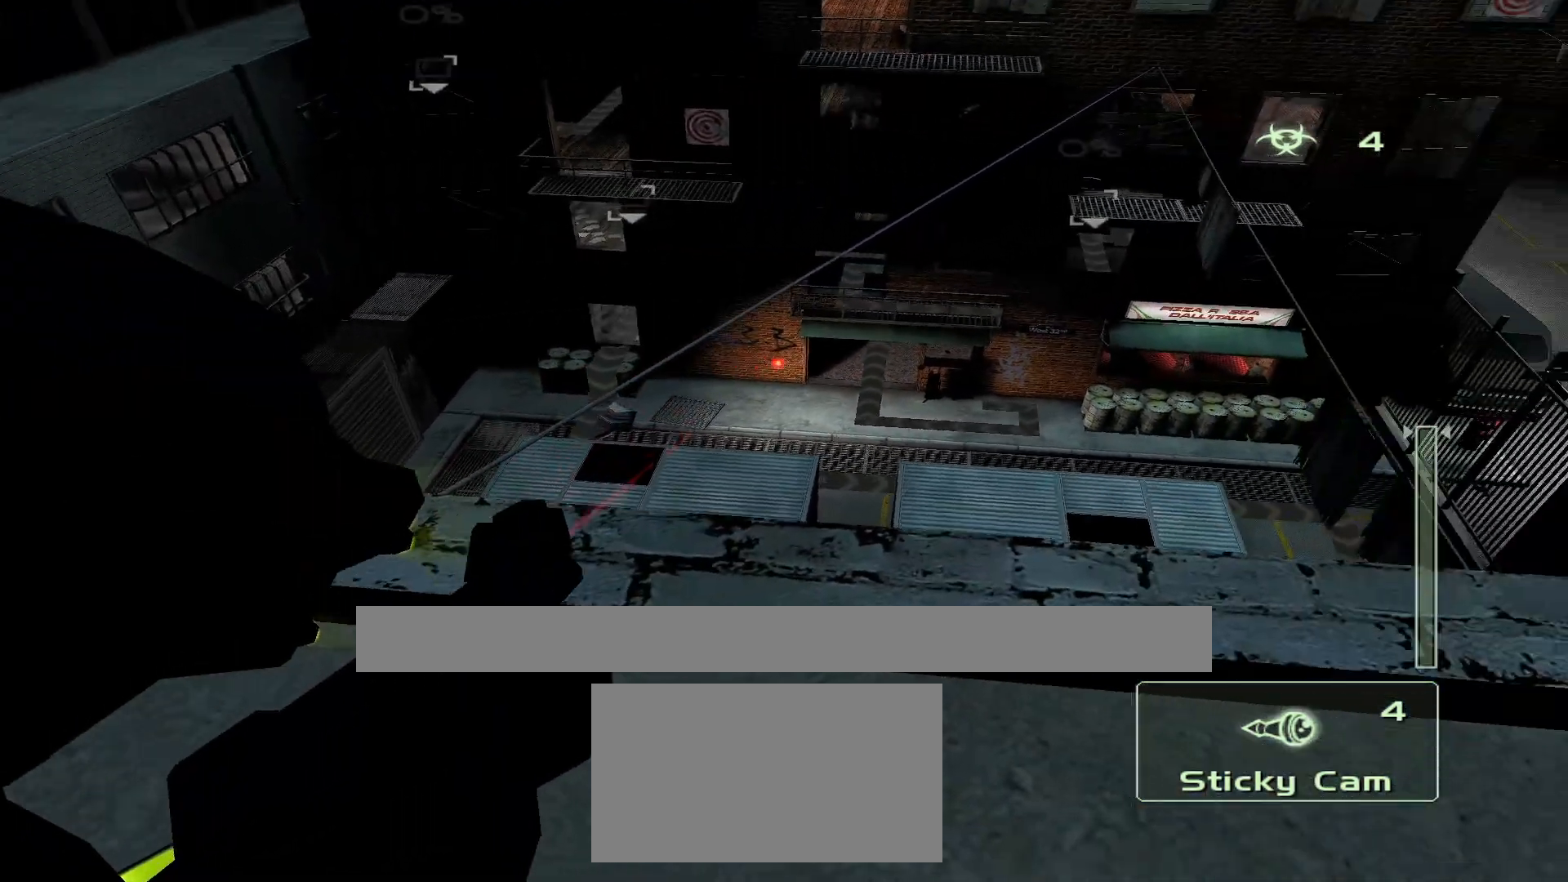
{"buttons": [], "left_stick": "up-left", "right_stick": "left", "events": [[317, "right_stick", "left"], [383, "left_stick", "up-left"]]}
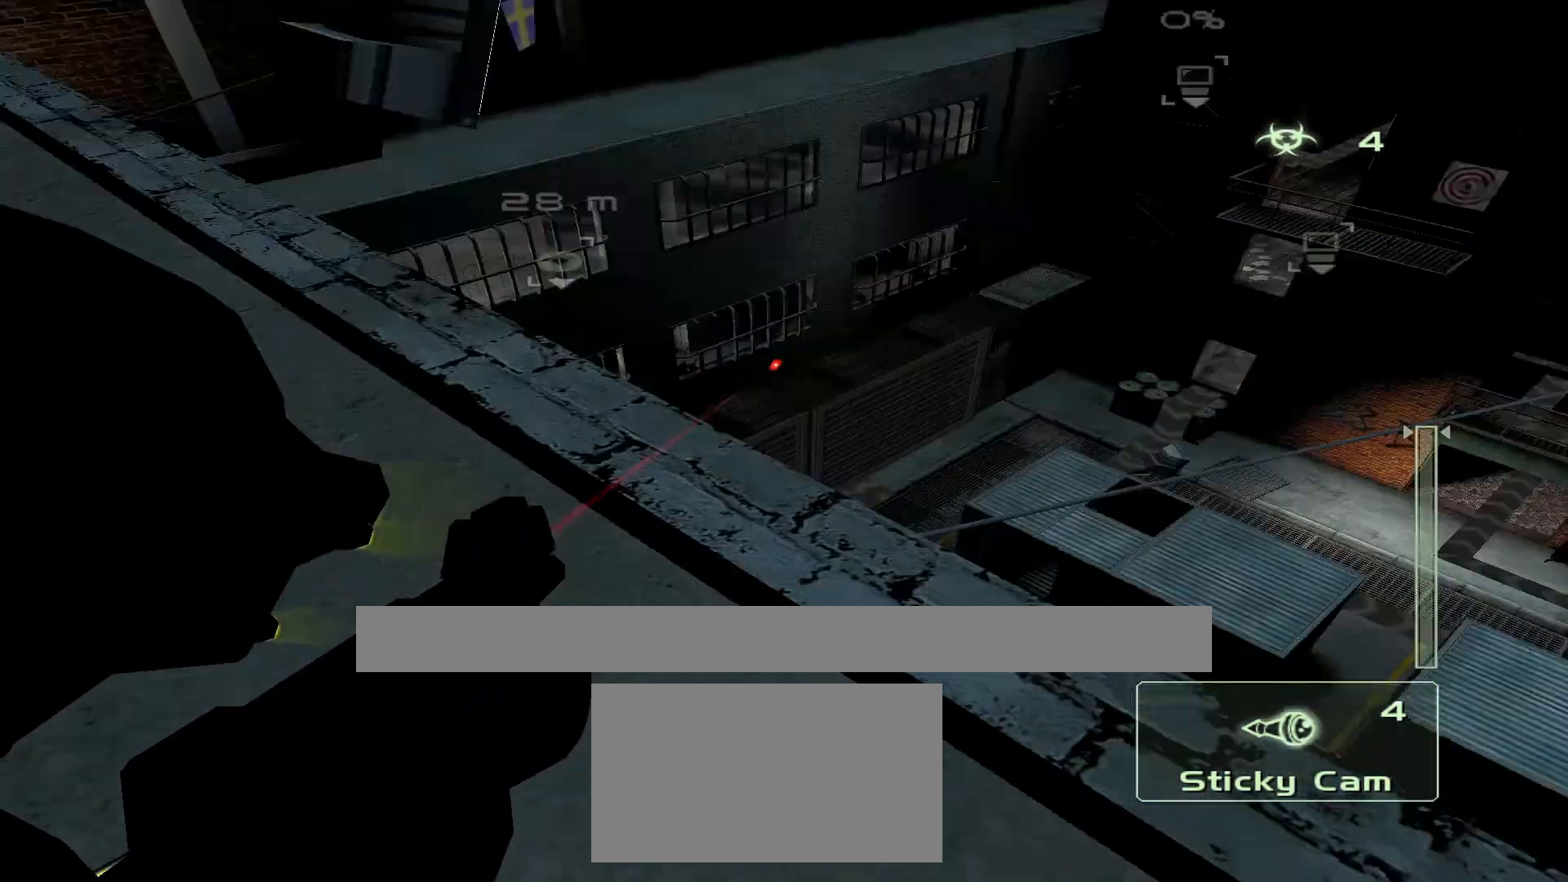
{"buttons": [], "left_stick": "up", "right_stick": "center", "events": [[83, "right_stick", "center"], [167, "left_stick", "up"]]}
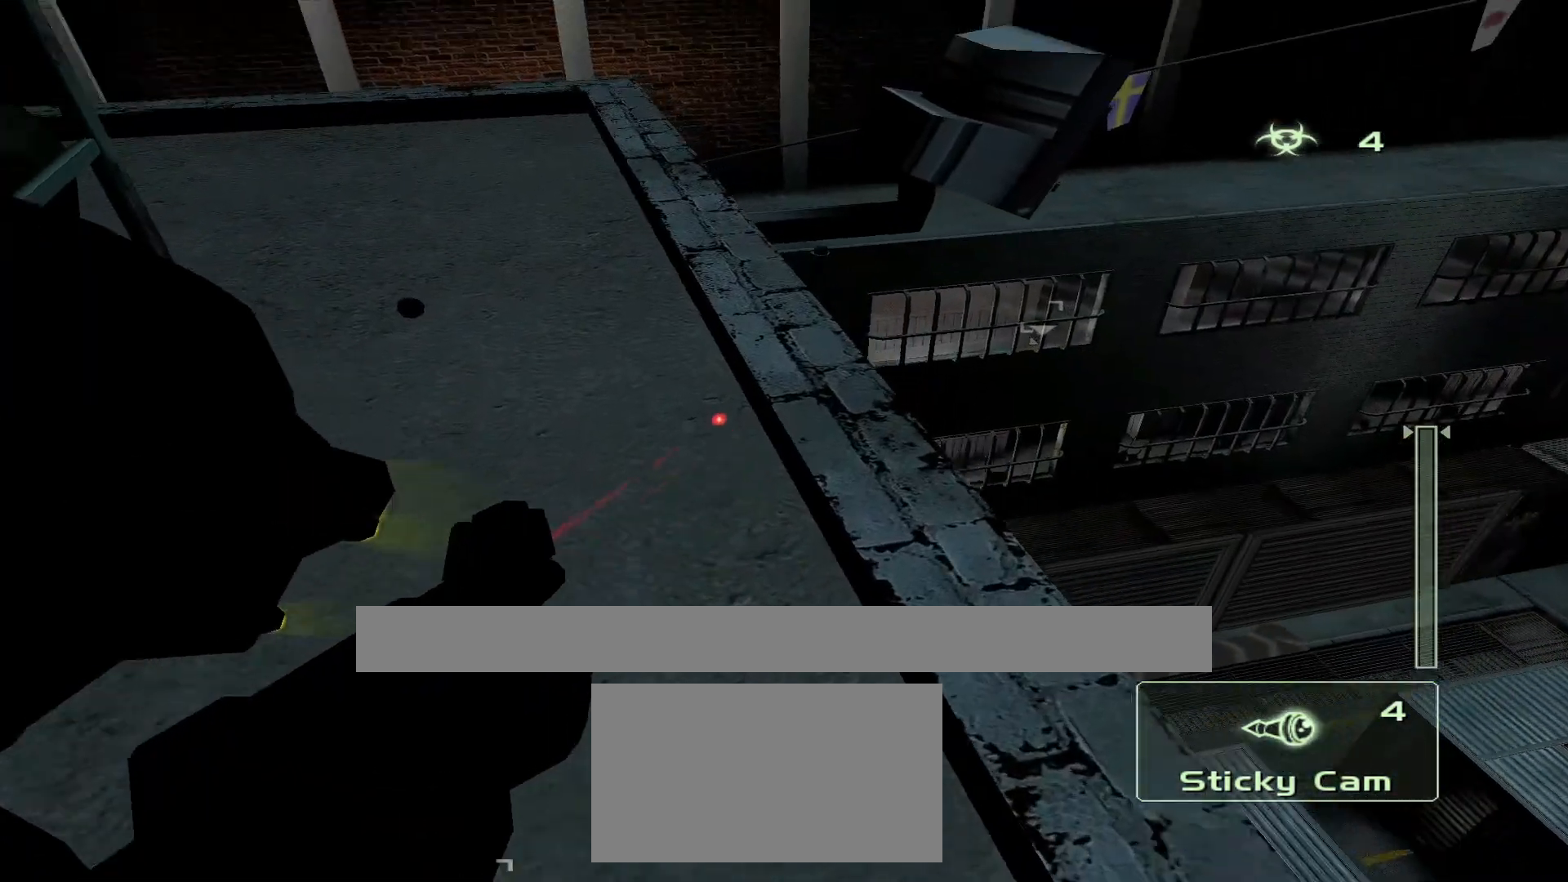
{"buttons": [], "left_stick": "up-left", "right_stick": "center", "events": [[300, "SQUARE", "down"], [367, "left_stick", "up-left"], [400, "SQUARE", "up"]]}
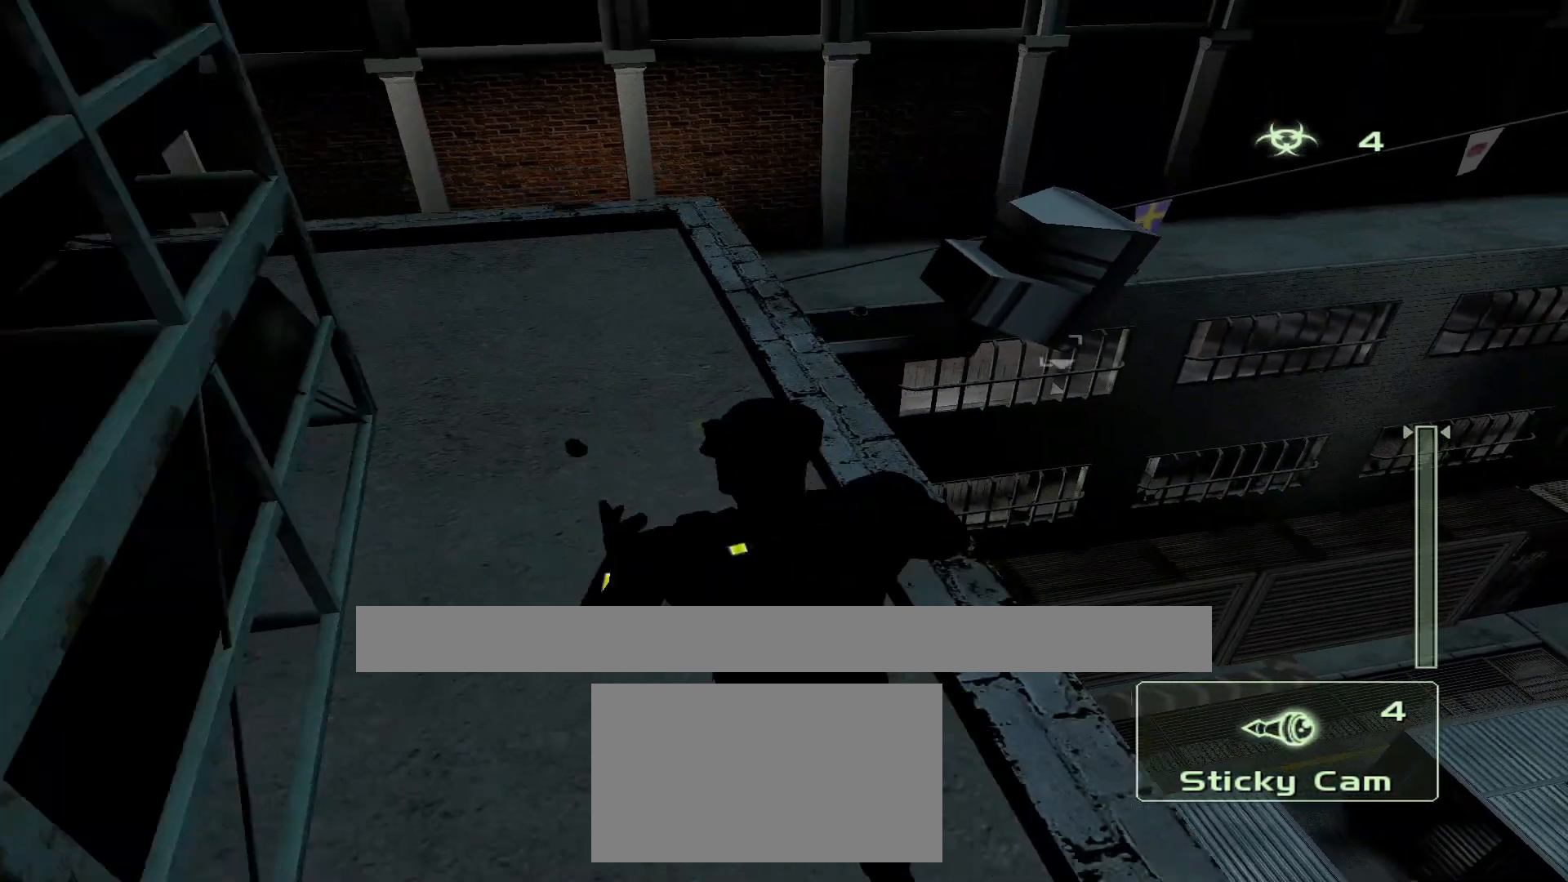
{"buttons": ["SQUARE"], "left_stick": "up", "right_stick": "center", "events": [[50, "left_stick", "left"], [333, "left_stick", "center"], [433, "left_stick", "up"], [500, "SQUARE", "down"]]}
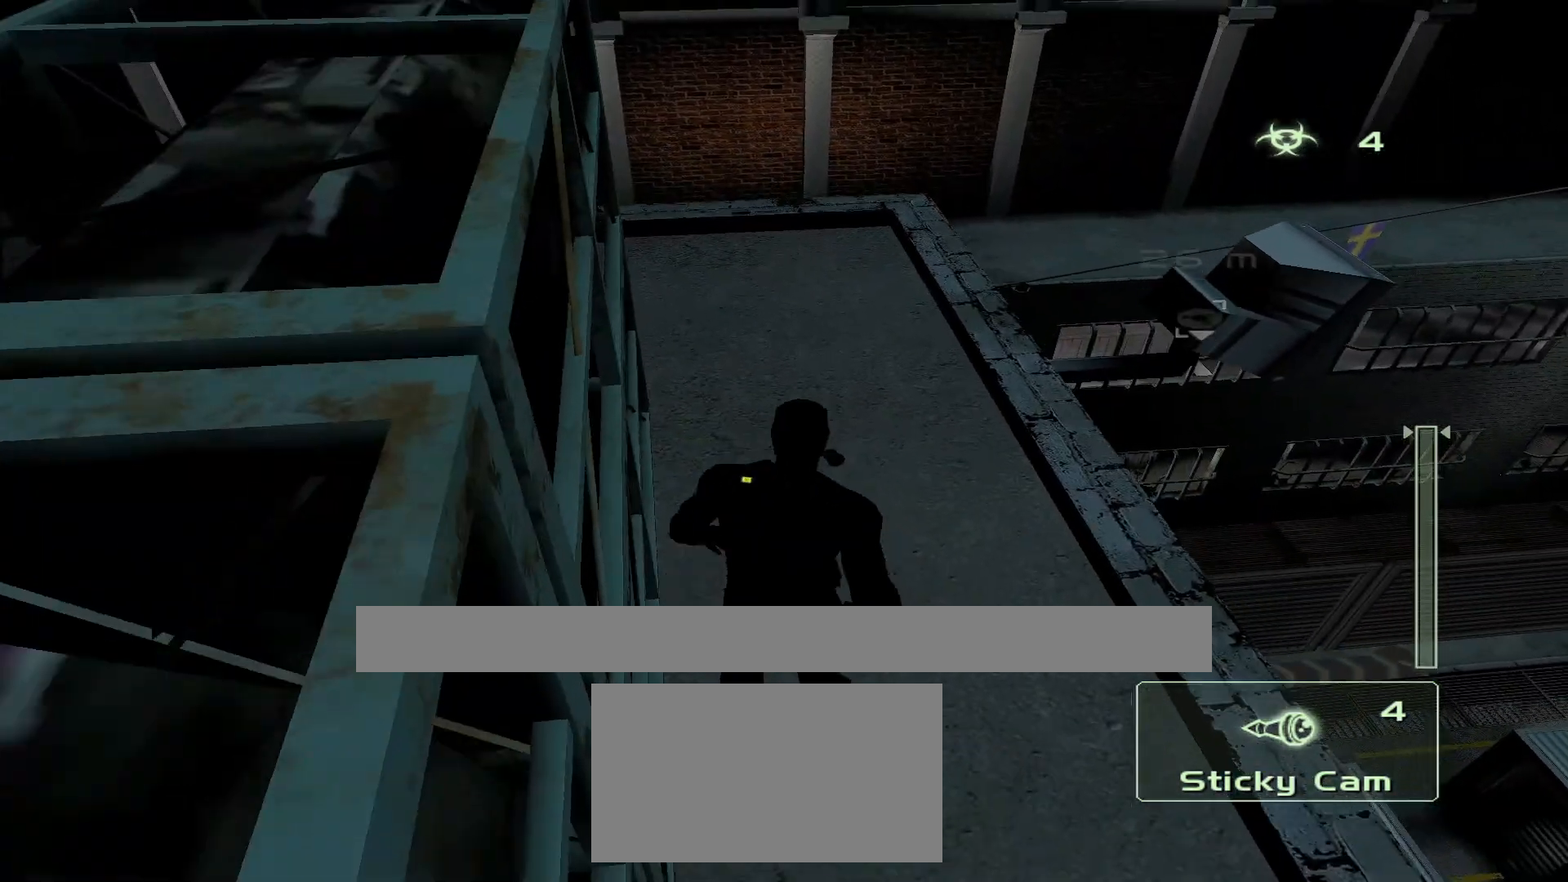
{"buttons": [], "left_stick": "center", "right_stick": "center", "events": [[100, "SQUARE", "up"], [417, "left_stick", "center"]]}
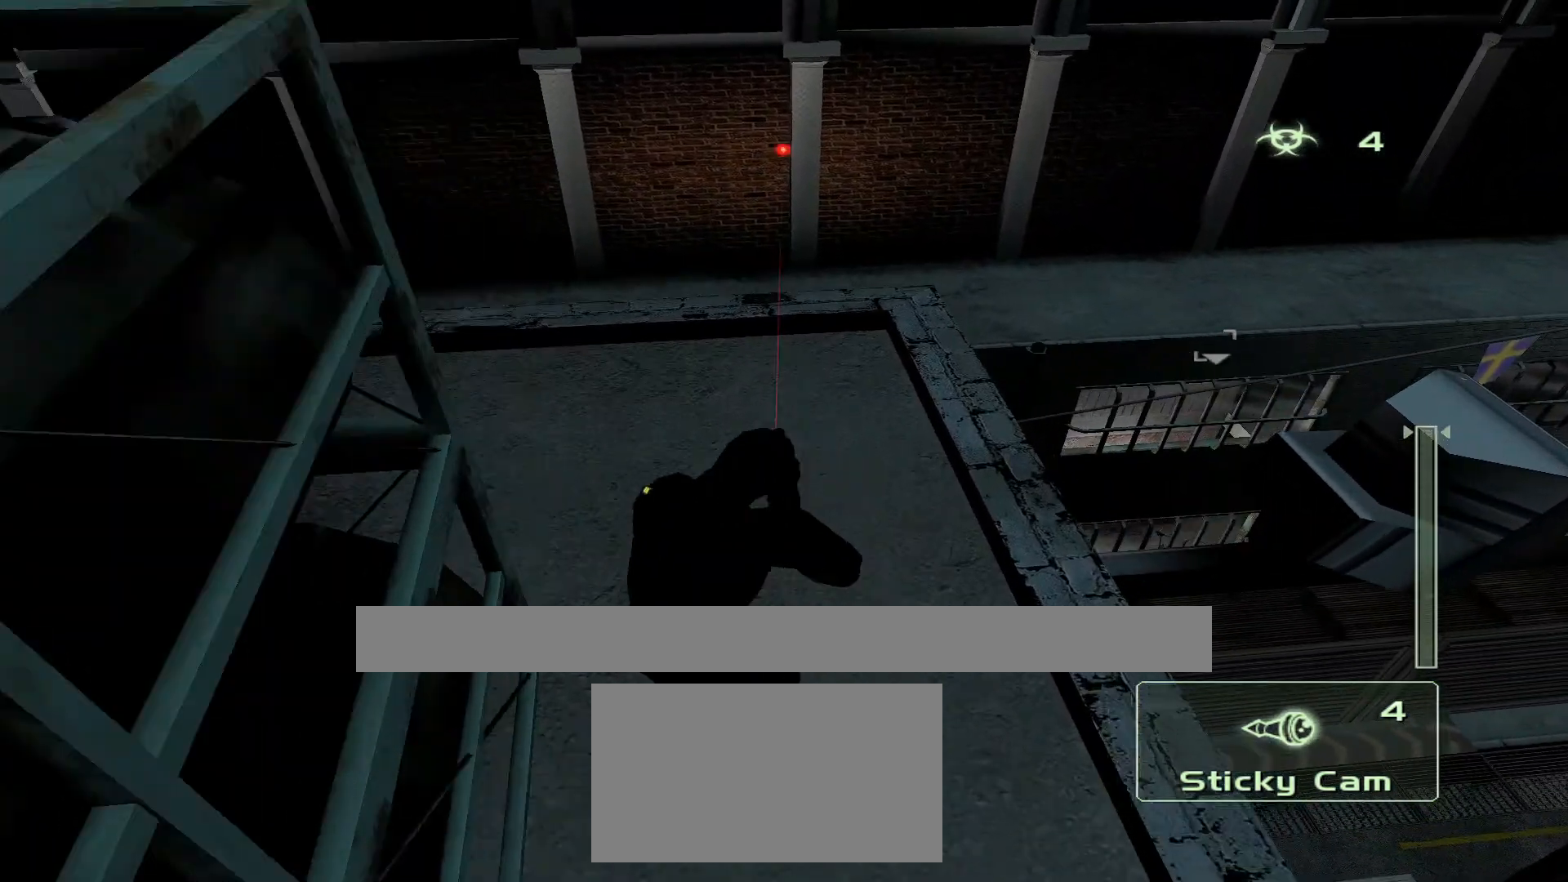
{"buttons": [], "left_stick": "up-right", "right_stick": "center", "events": [[83, "left_stick", "right"], [283, "left_stick", "up-right"]]}
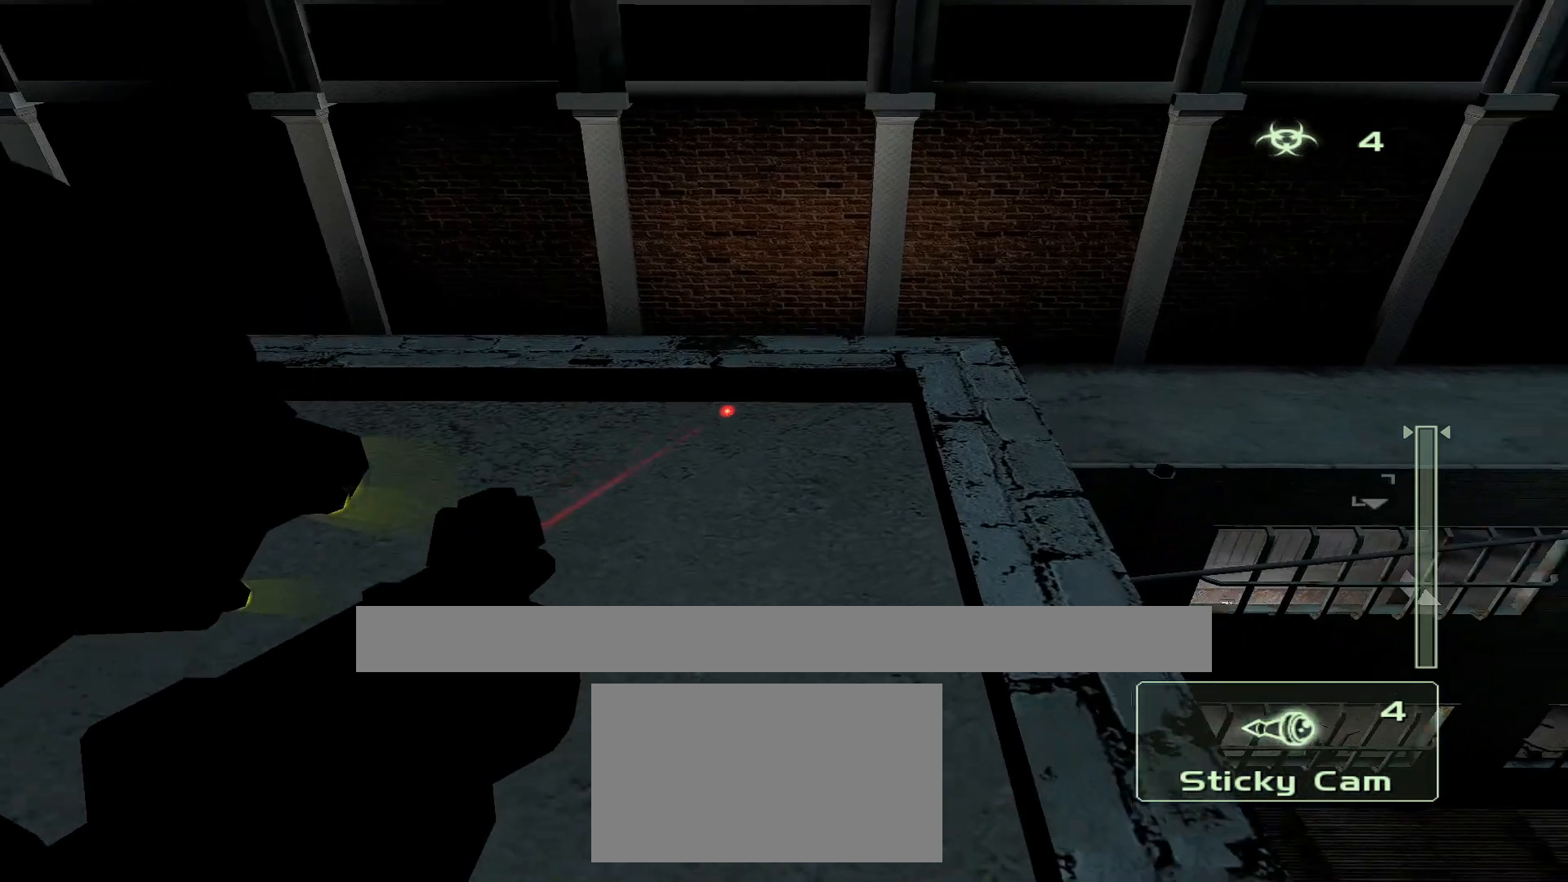
{"buttons": [], "left_stick": "up-left", "right_stick": "right", "events": [[200, "left_stick", "up"], [450, "right_stick", "right"], [483, "left_stick", "up-left"]]}
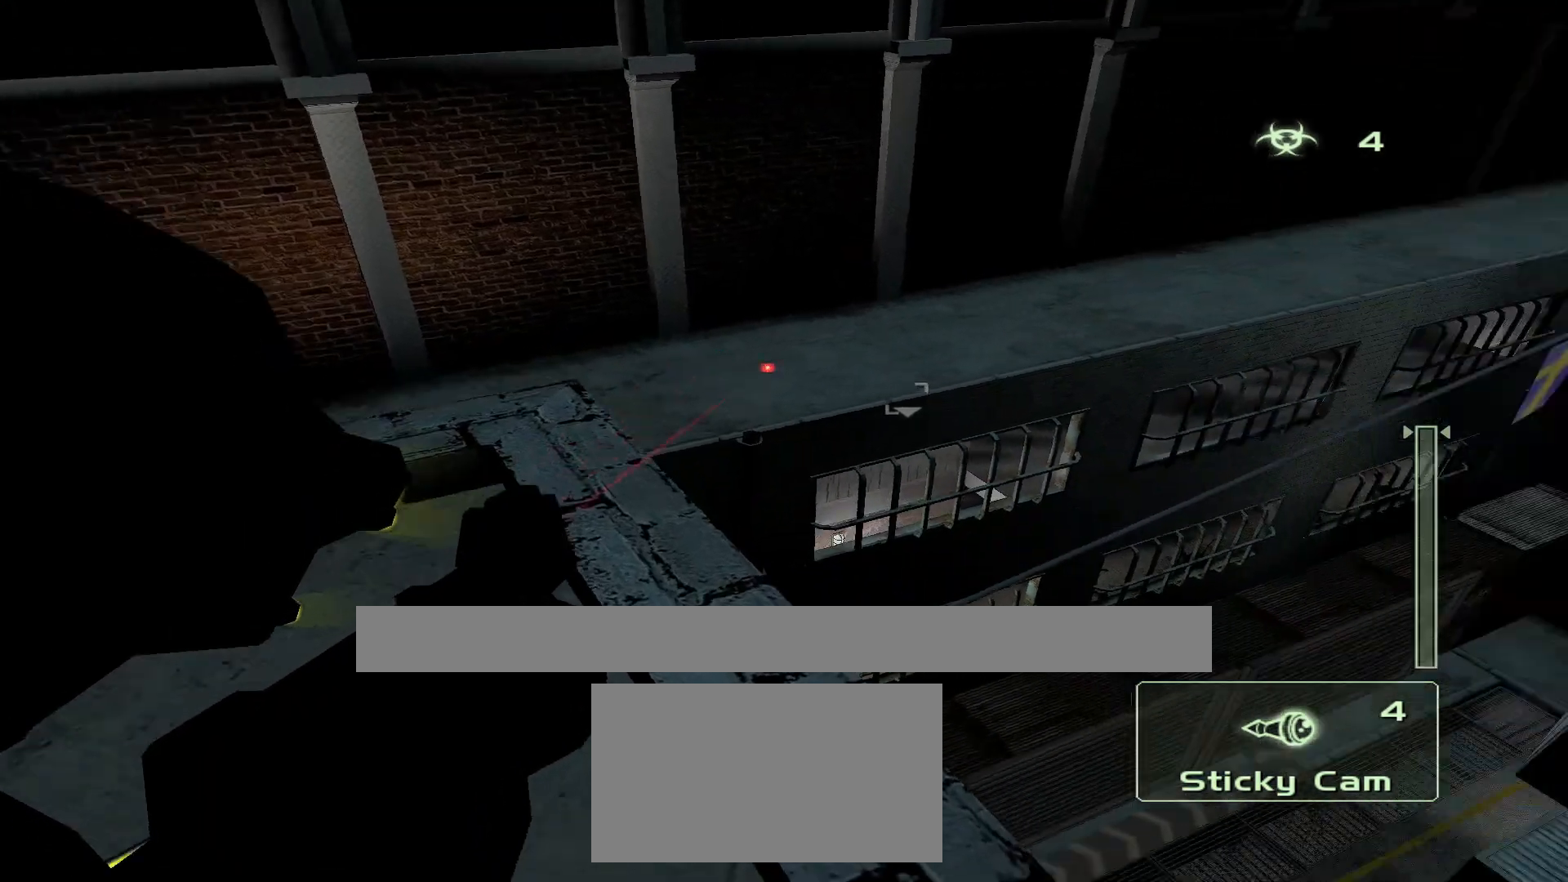
{"buttons": [], "left_stick": "down-left", "right_stick": "right", "events": [[283, "left_stick", "left"], [500, "left_stick", "down-left"]]}
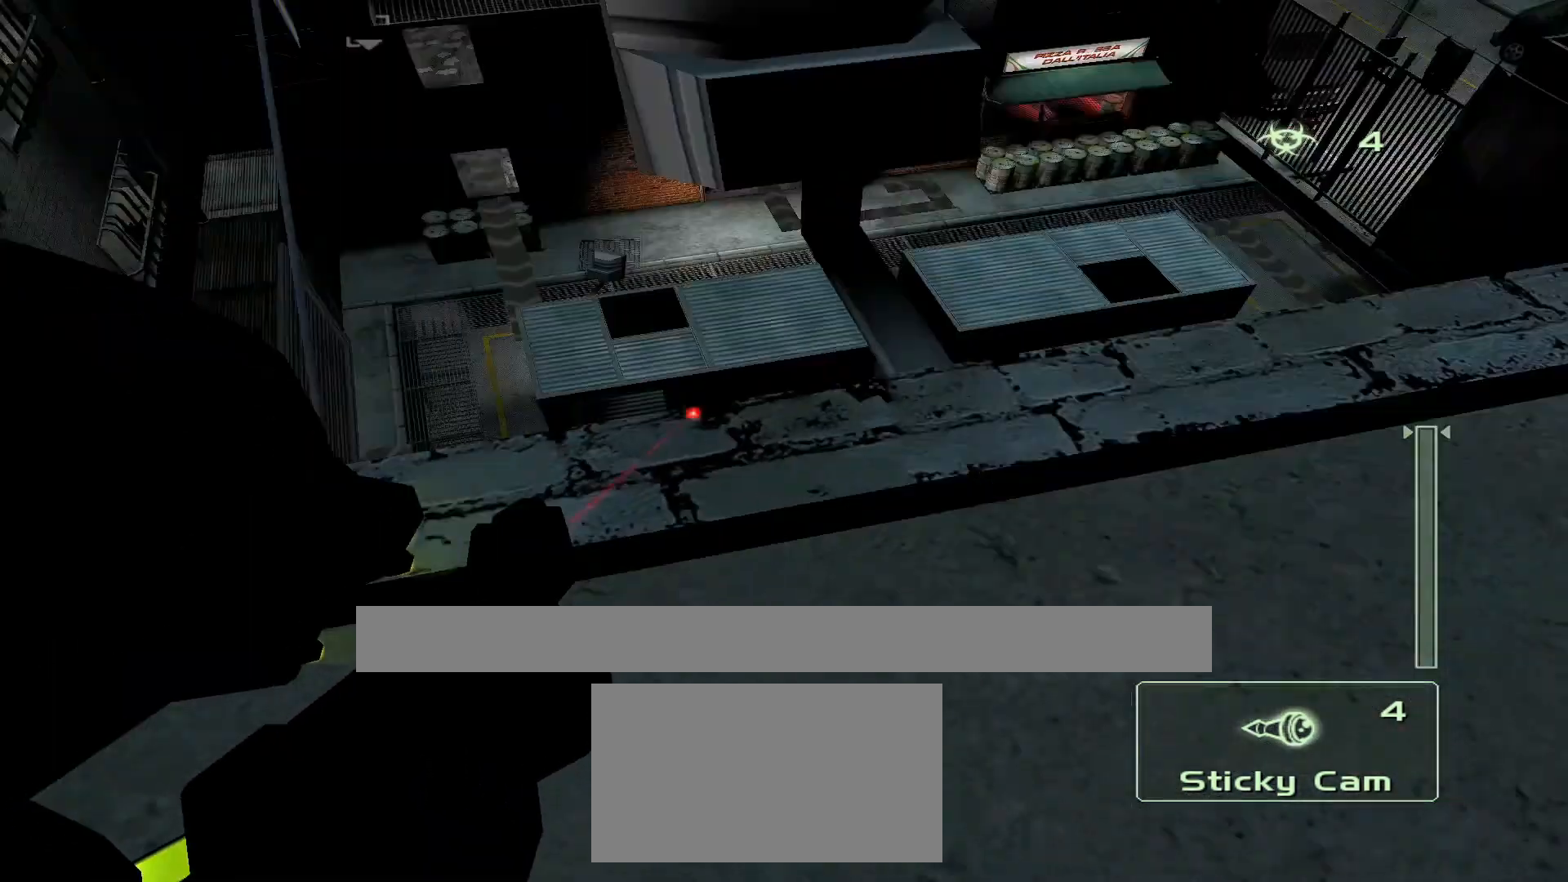
{"buttons": [], "left_stick": "down-right", "right_stick": "up-right", "events": [[67, "right_stick", "center"], [333, "left_stick", "down-right"], [400, "right_stick", "up-right"]]}
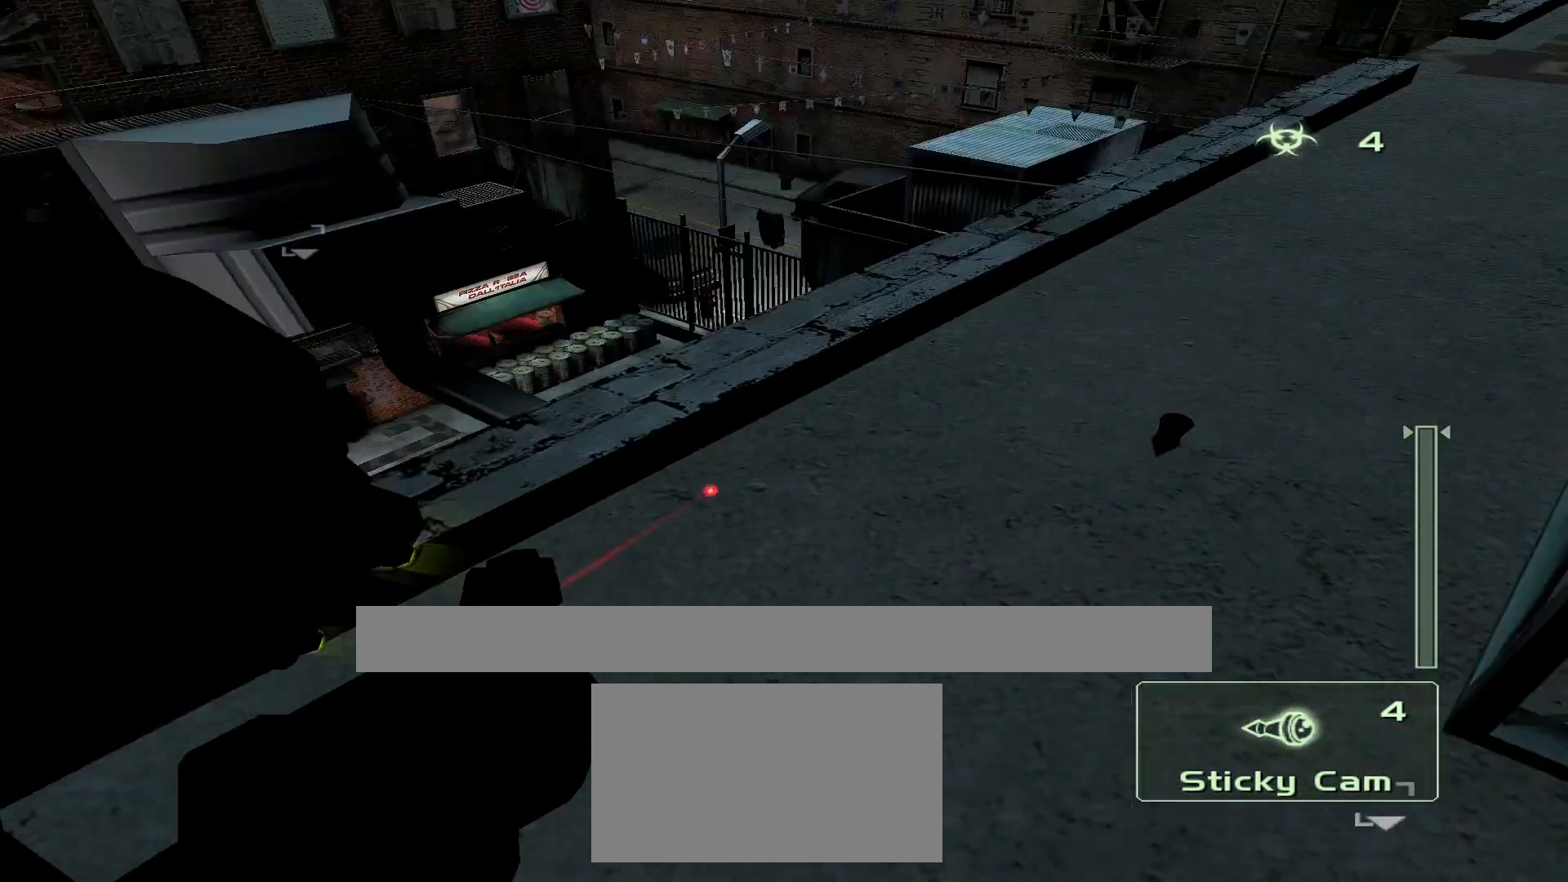
{"buttons": [], "left_stick": "left", "right_stick": "left", "events": [[17, "right_stick", "center"], [200, "right_stick", "left"], [283, "left_stick", "down"], [450, "left_stick", "left"]]}
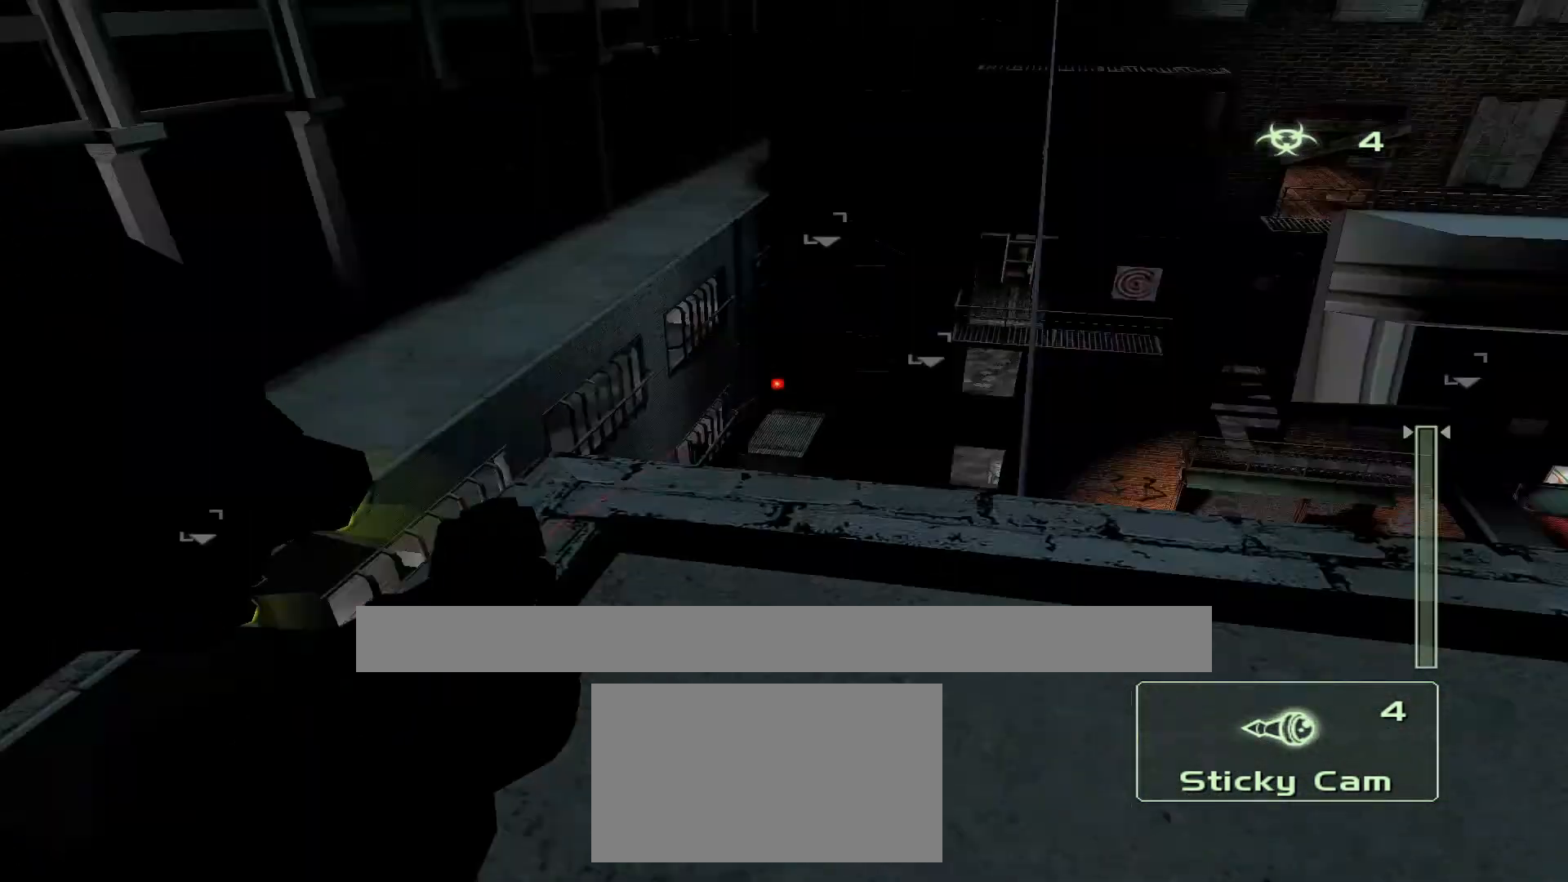
{"buttons": [], "left_stick": "up-right", "right_stick": "center", "events": [[33, "left_stick", "center"], [33, "right_stick", "center"], [117, "left_stick", "up"], [433, "left_stick", "up-right"]]}
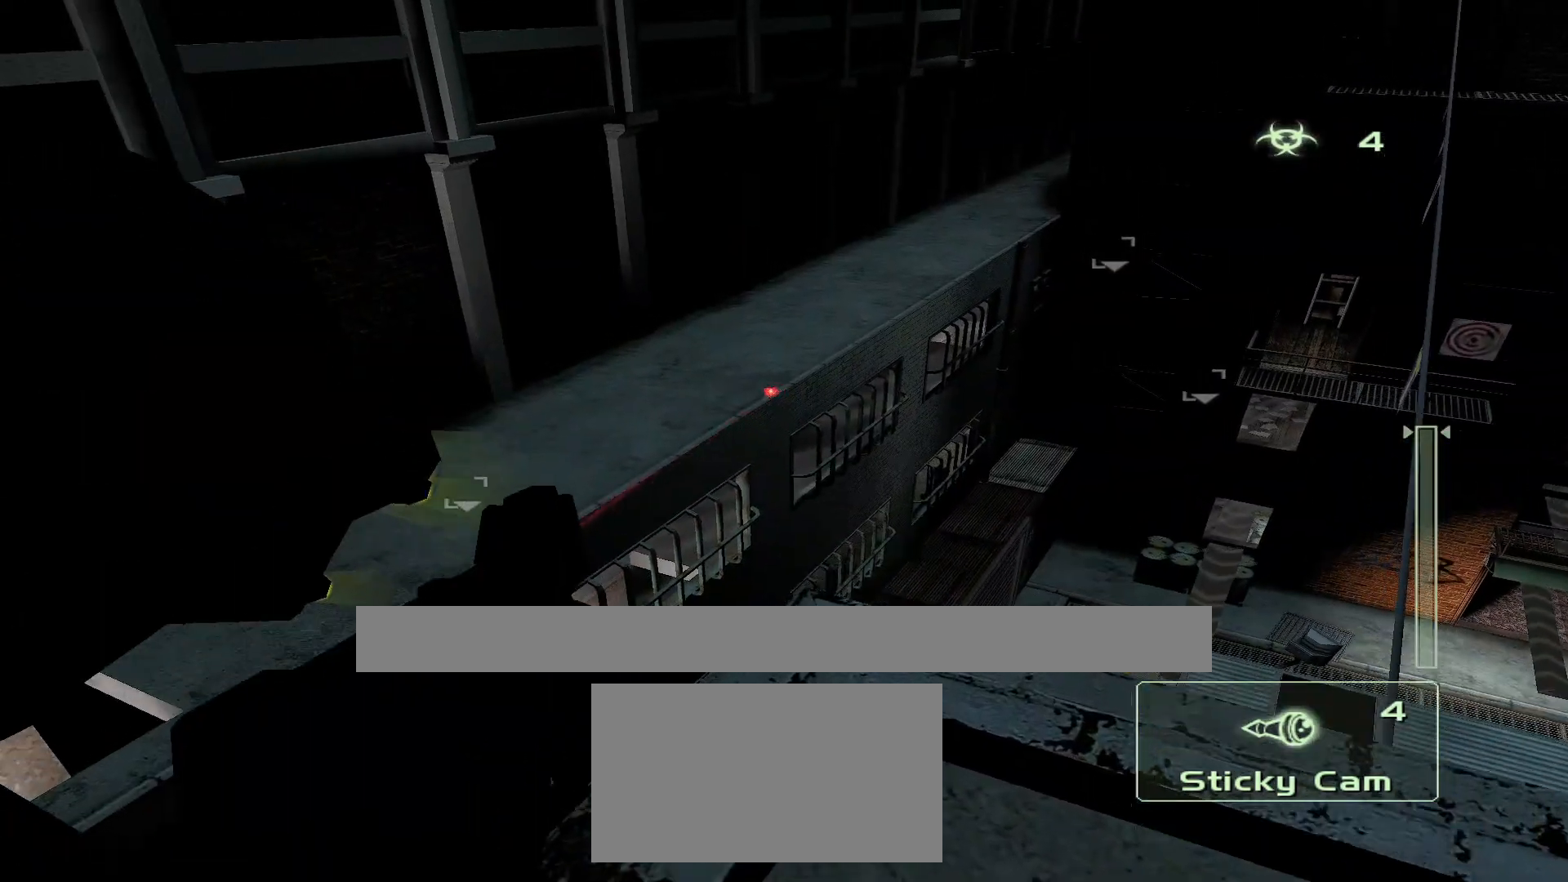
{"buttons": [], "left_stick": "center", "right_stick": "center", "events": [[133, "left_stick", "center"], [300, "L1", "down"], [417, "L1", "up"]]}